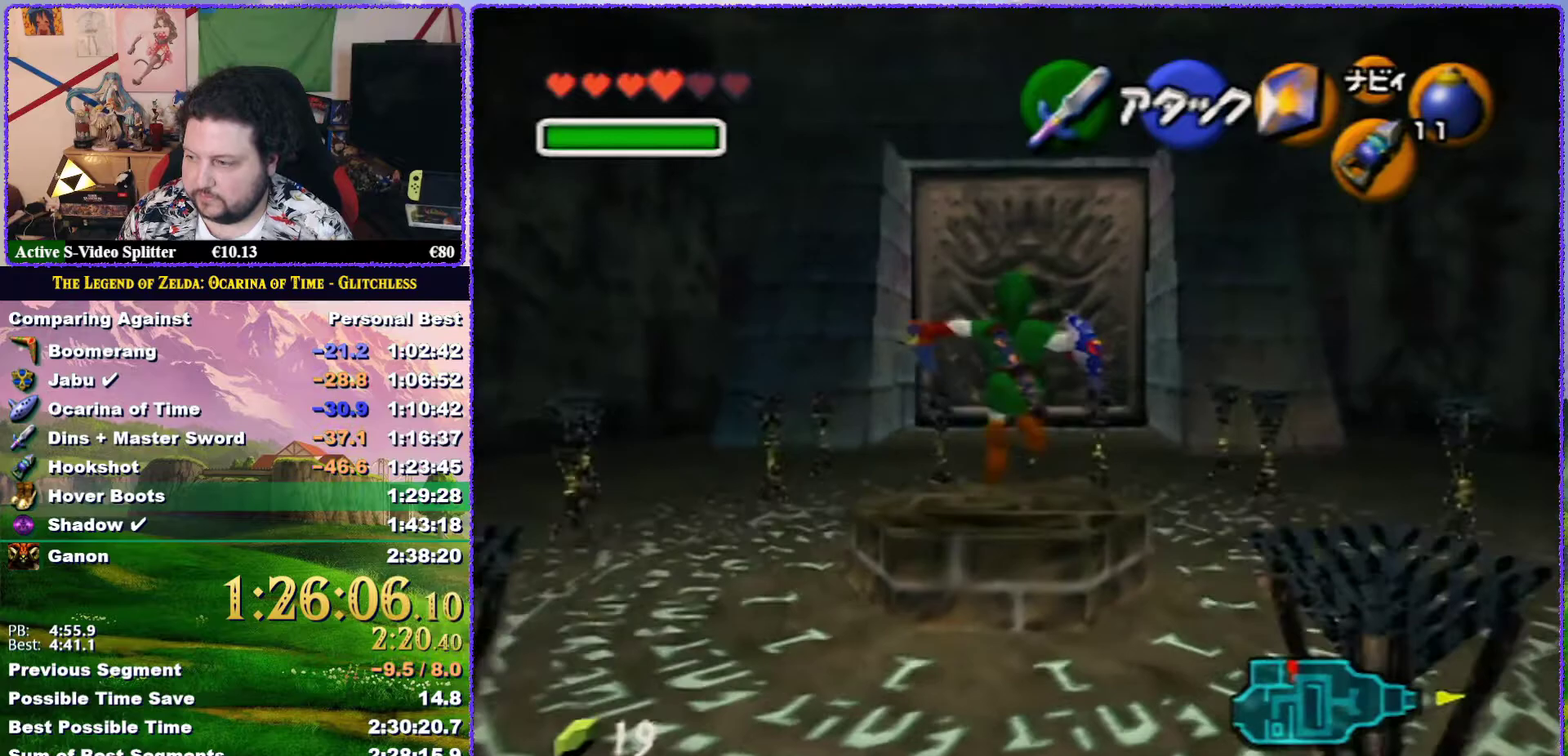
Gameplay with a controller (Nintendo layout); each line is a JSON object with the inputs held at the frame after it. "events" lists button and stick changes between this image and that frame as [ms after this image, input, new state], when the widget could be followed in between. Not read: L3 R3 START.
{"buttons": ["C_LEFT"], "left_stick": "center", "events": [[217, "C_LEFT", "down"], [267, "C_LEFT", "up"], [350, "C_LEFT", "down"], [500, "left_stick", "center"]]}
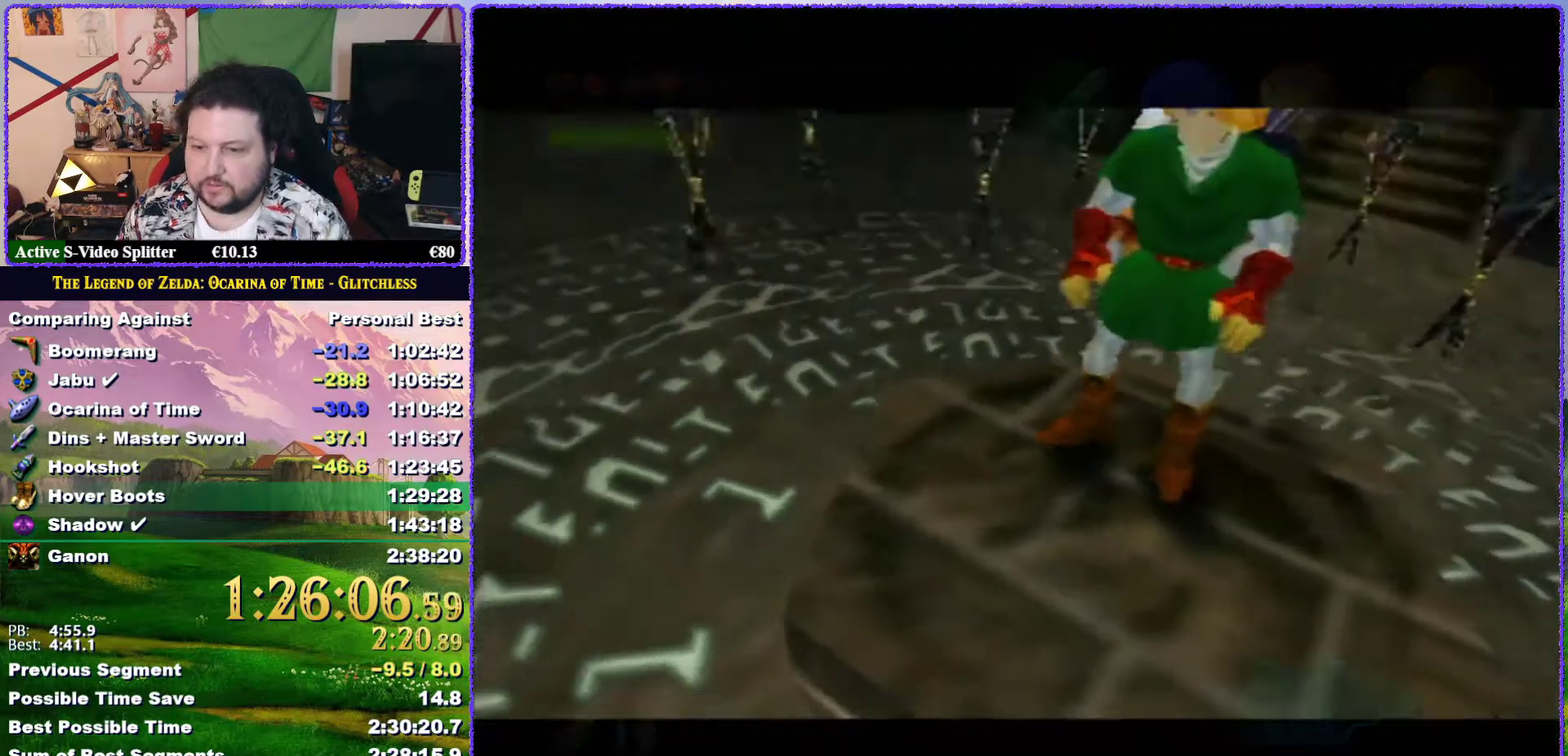
{"buttons": [], "left_stick": "center", "events": [[67, "C_LEFT", "up"]]}
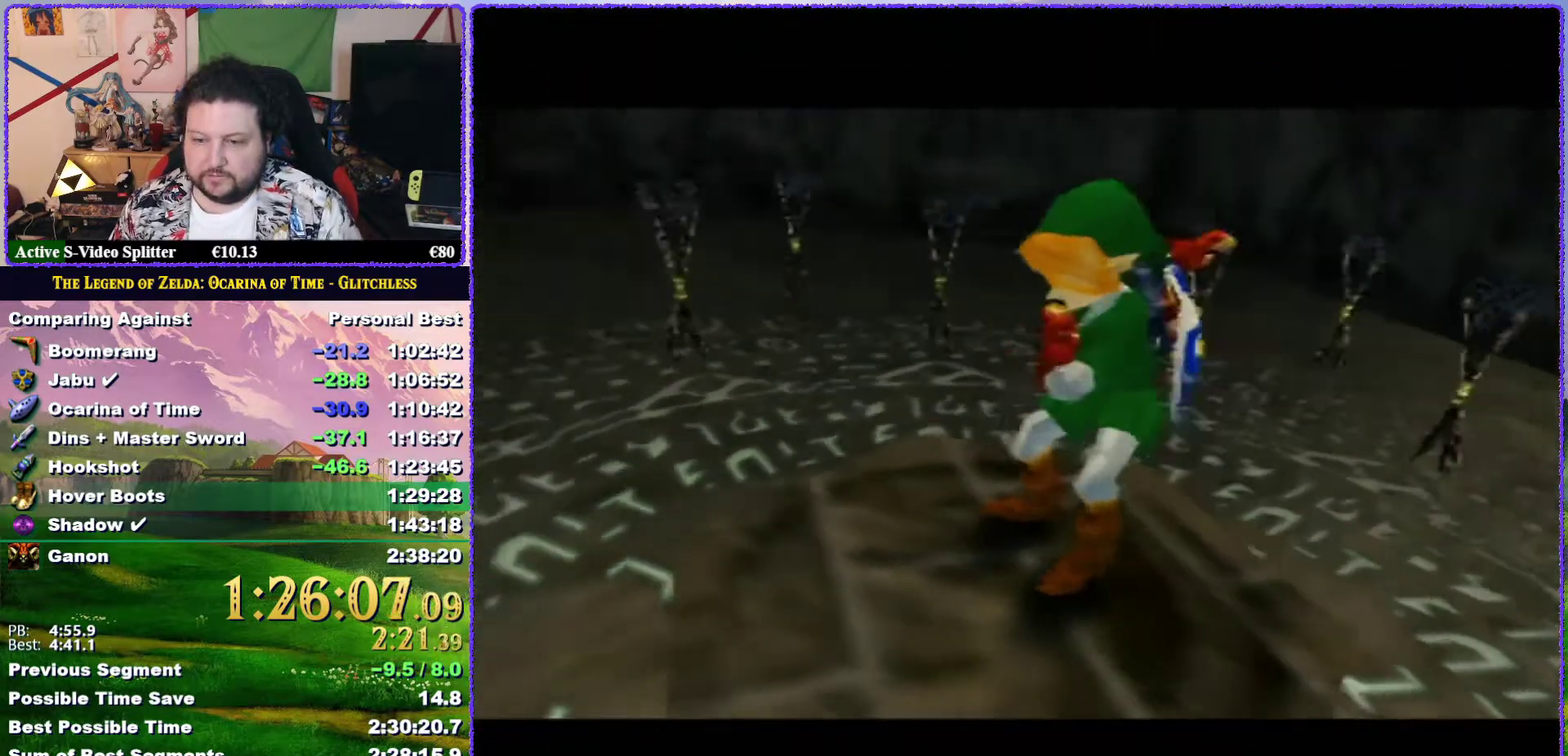
{"buttons": [], "left_stick": "center", "events": []}
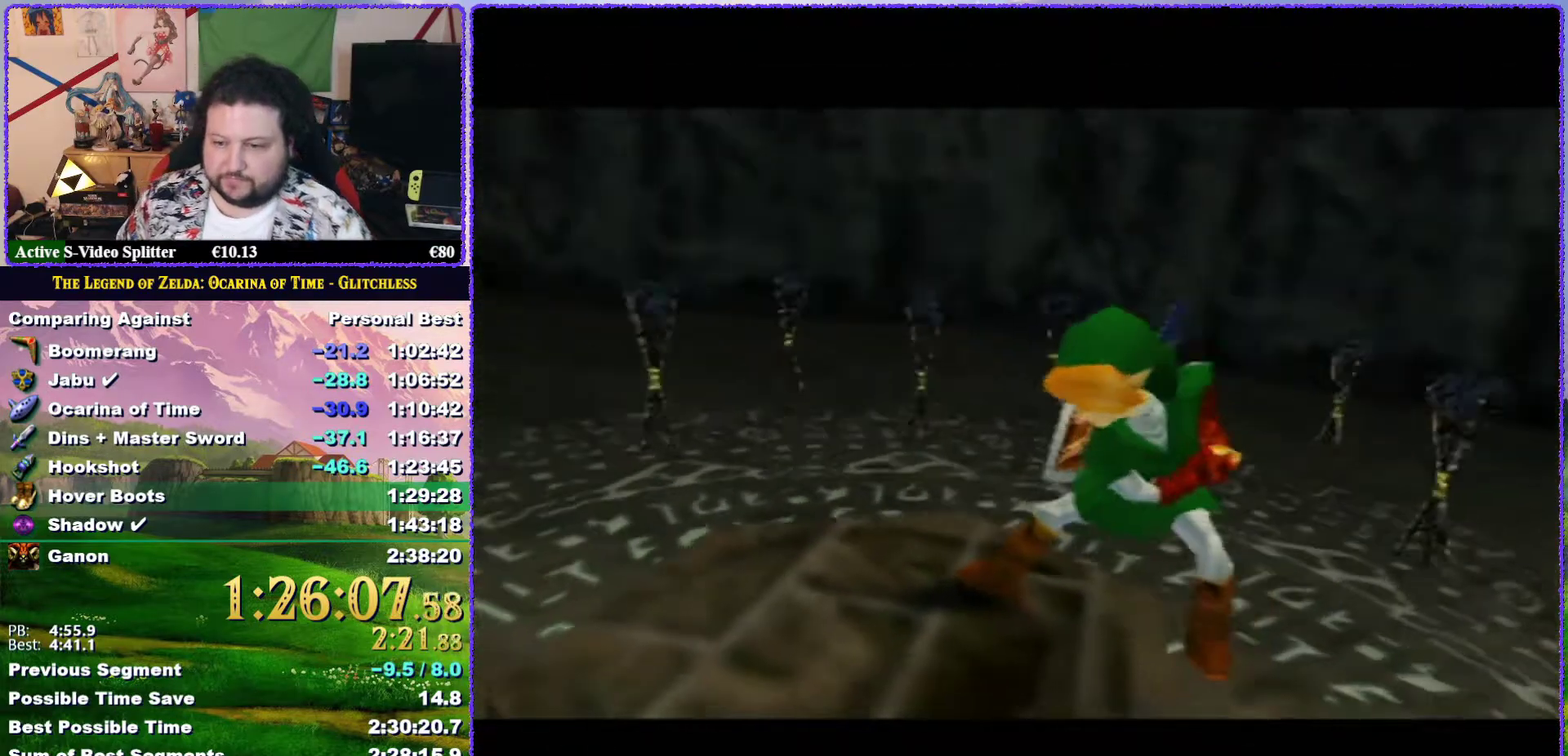
{"buttons": [], "left_stick": "center", "events": []}
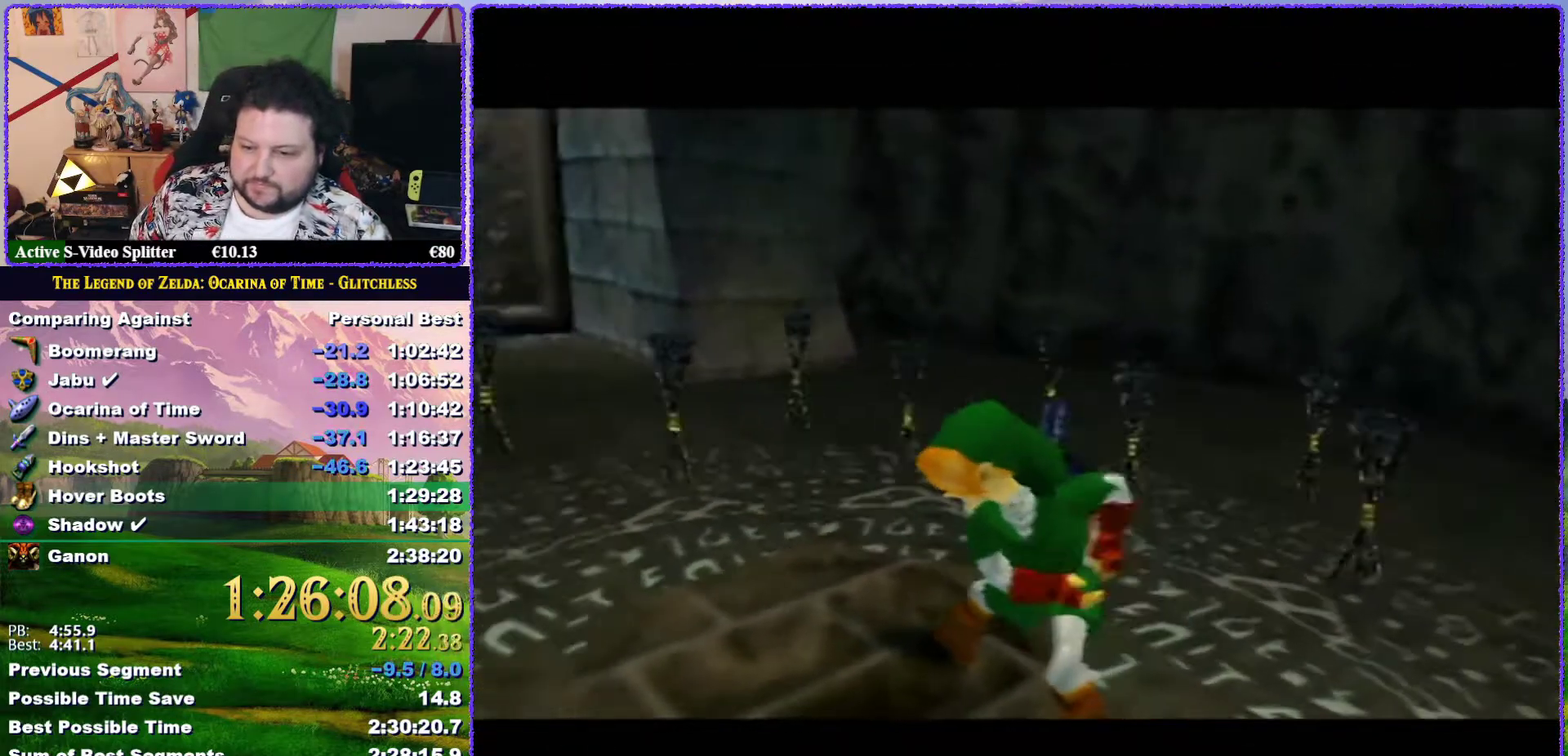
{"buttons": [], "left_stick": "center", "events": []}
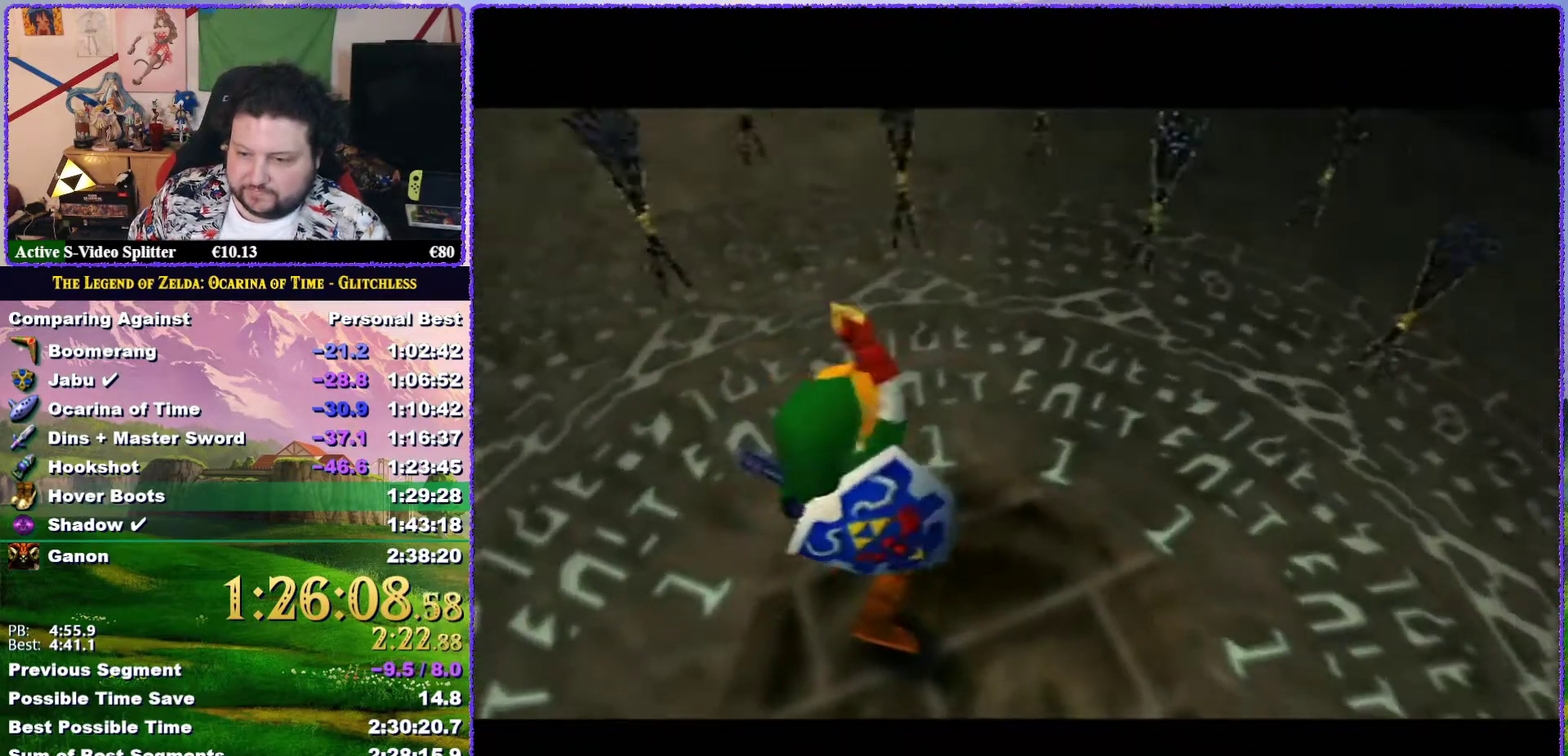
{"buttons": ["A"], "left_stick": "center", "events": [[250, "A", "down"], [250, "B", "down"], [367, "A", "up"], [367, "B", "up"], [417, "A", "down"]]}
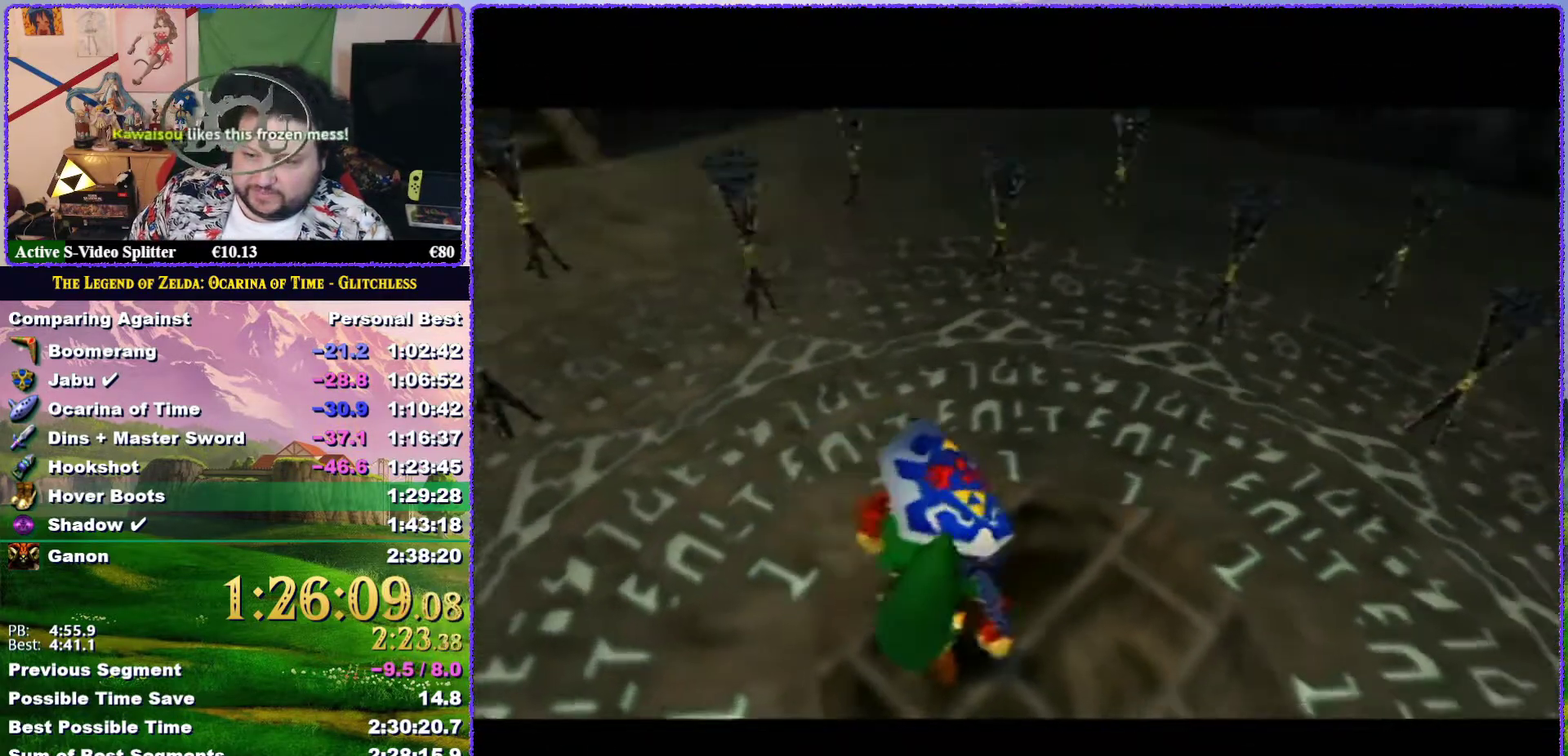
{"buttons": ["A", "B"], "left_stick": "center", "events": [[67, "A", "up"], [100, "B", "down"], [133, "A", "down"], [183, "B", "up"], [217, "A", "up"], [250, "B", "down"], [283, "A", "down"], [317, "B", "up"], [383, "A", "up"], [433, "A", "down"], [467, "B", "down"]]}
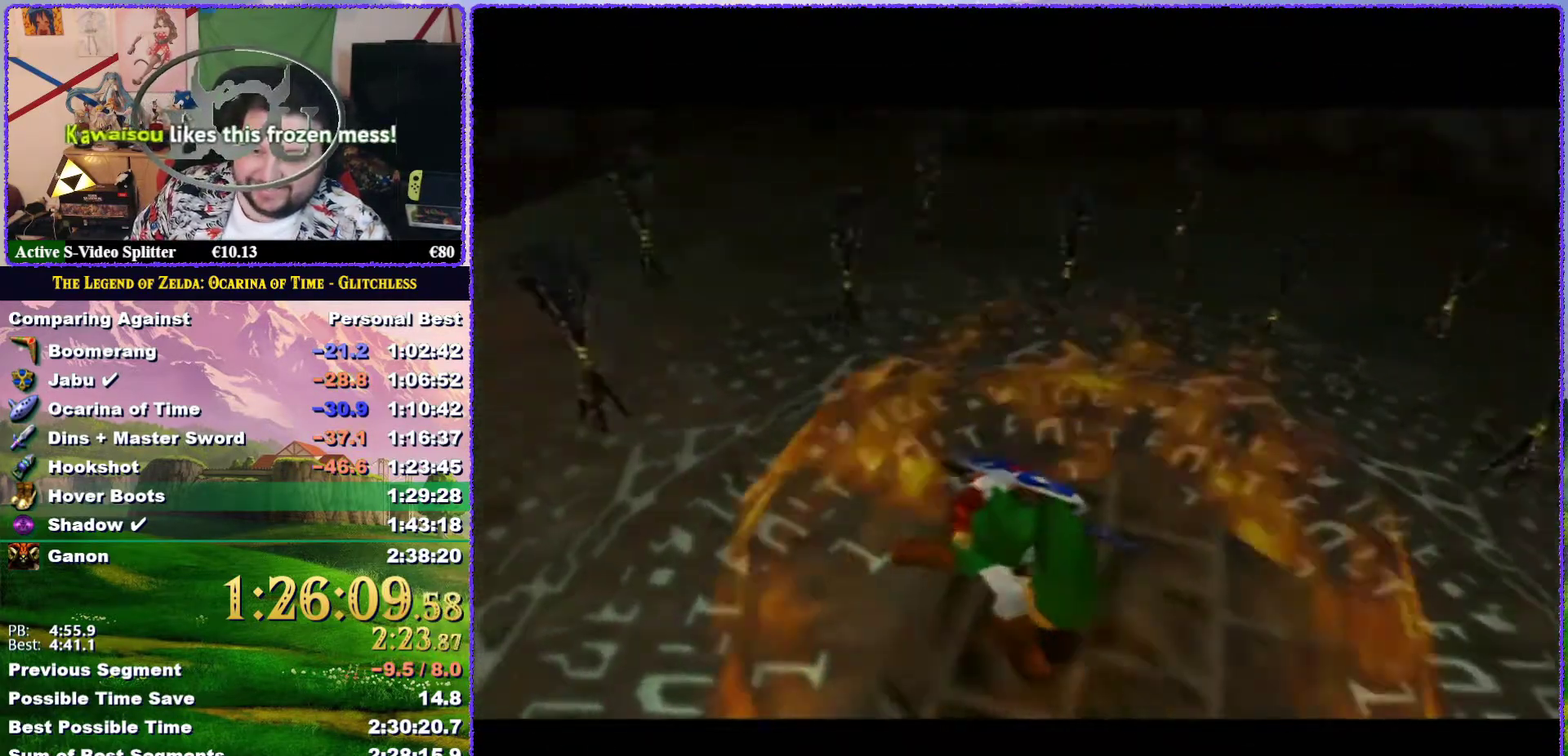
{"buttons": ["A"], "left_stick": "center", "events": [[33, "A", "up"], [33, "B", "up"], [100, "A", "down"], [117, "B", "down"], [183, "A", "up"], [183, "B", "up"], [233, "B", "down"], [267, "A", "down"], [333, "B", "up"], [367, "A", "up"], [400, "B", "down"], [450, "A", "down"], [450, "B", "up"]]}
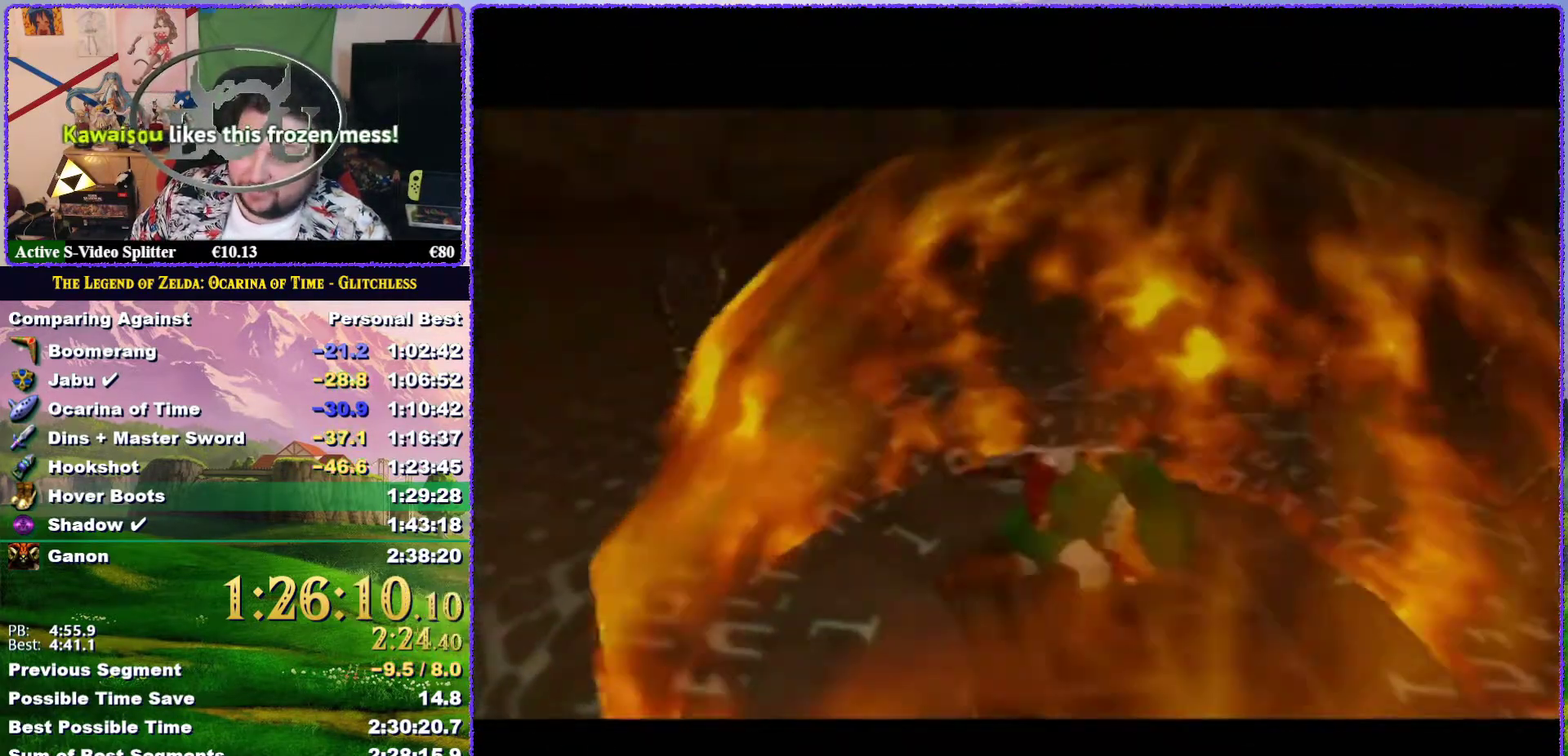
{"buttons": ["A", "B"], "left_stick": "center", "events": [[17, "A", "up"], [67, "B", "down"], [133, "A", "down"], [150, "B", "up"], [183, "A", "up"], [217, "B", "down"], [283, "B", "up"], [317, "A", "down"], [350, "B", "down"], [367, "A", "up"], [400, "B", "up"], [433, "A", "down"], [500, "B", "down"]]}
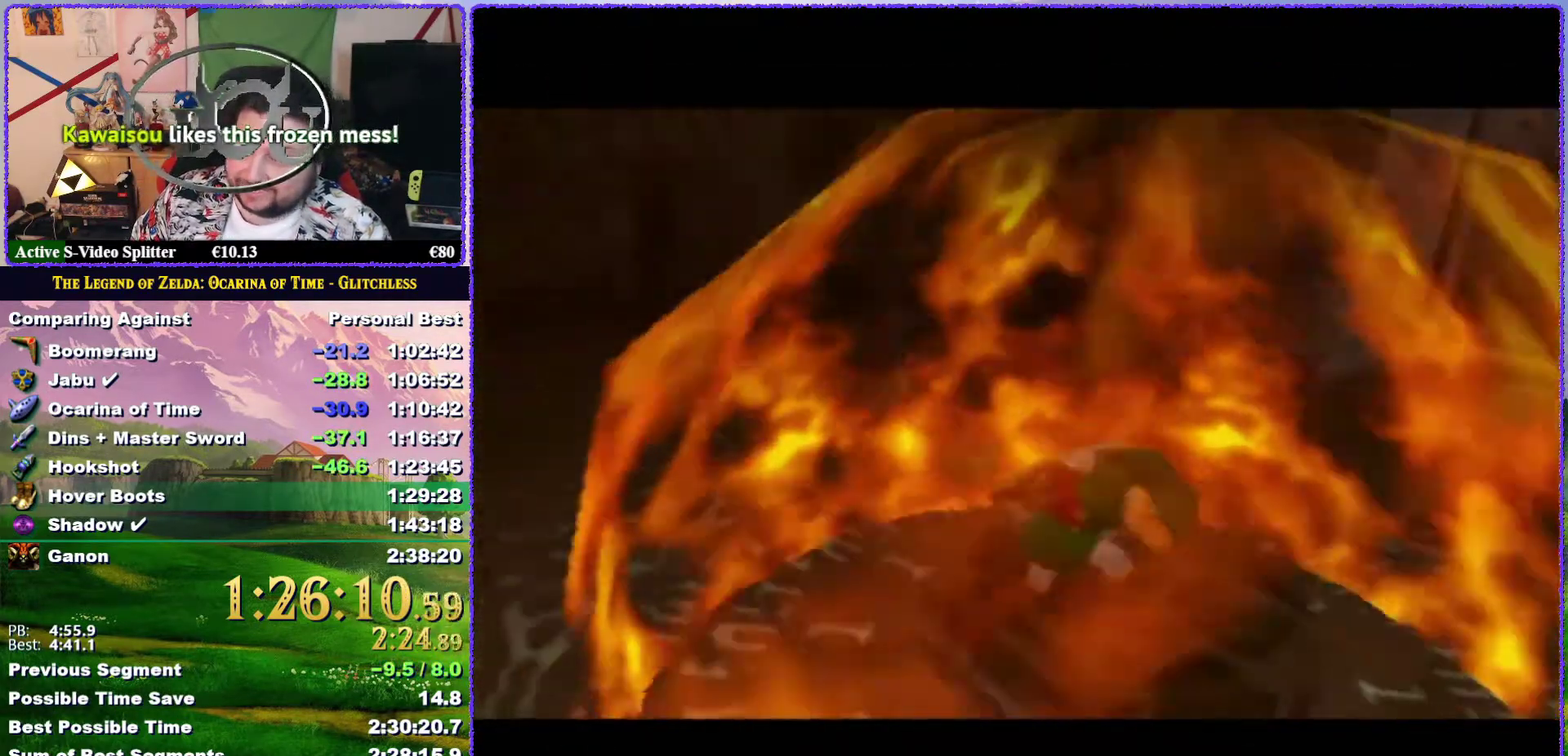
{"buttons": ["A", "B"], "left_stick": "center", "events": [[33, "B", "up"], [67, "A", "up"], [117, "A", "down"], [117, "B", "down"], [150, "B", "up"], [217, "A", "up"], [250, "B", "down"], [283, "A", "down"], [283, "B", "up"], [367, "A", "up"], [367, "B", "down"], [433, "A", "down"], [433, "B", "up"], [500, "B", "down"]]}
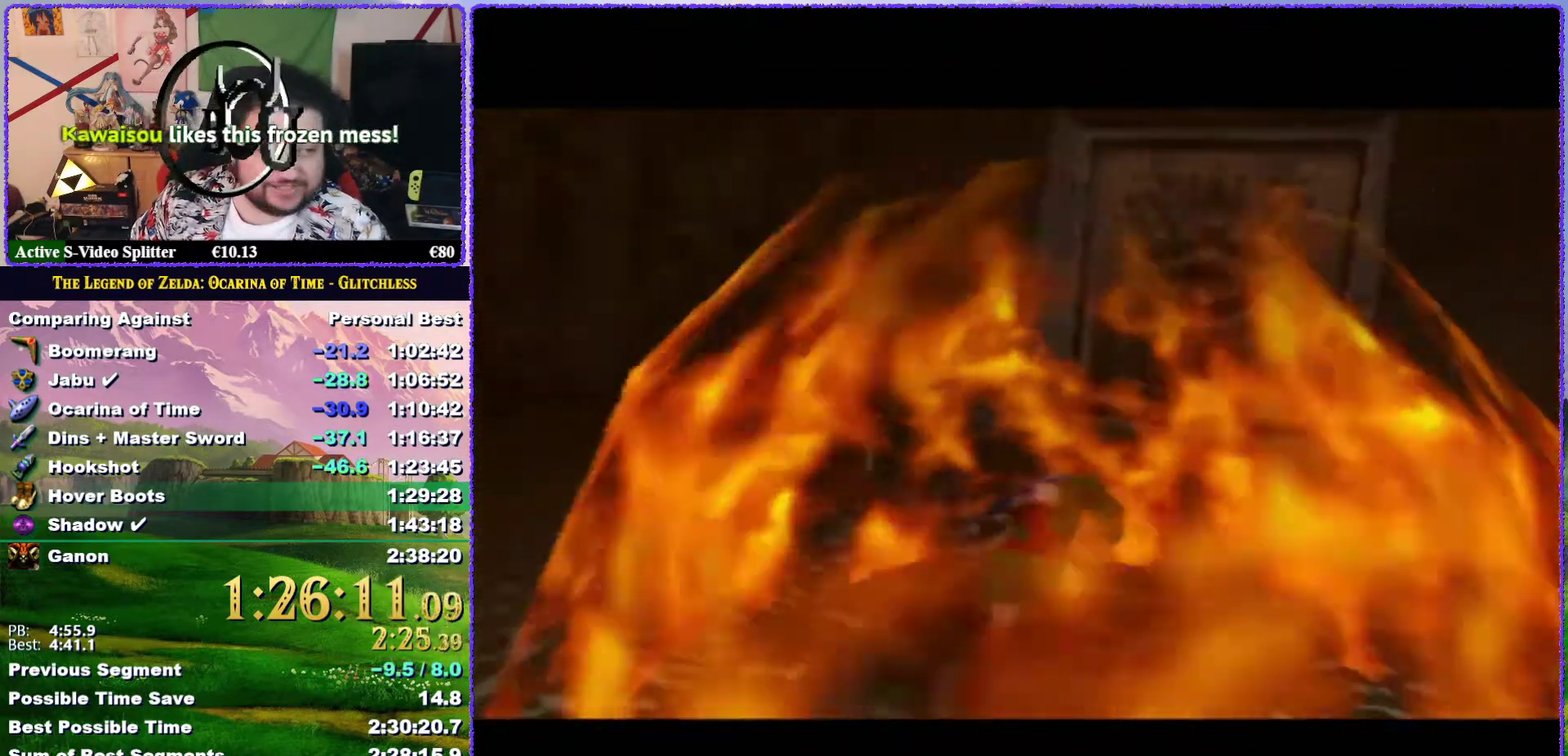
{"buttons": [], "left_stick": "center", "events": [[33, "A", "up"], [33, "B", "up"], [83, "B", "down"], [117, "A", "down"], [150, "B", "up"], [217, "A", "up"], [250, "B", "down"], [317, "A", "down"], [317, "B", "up"], [367, "A", "up"]]}
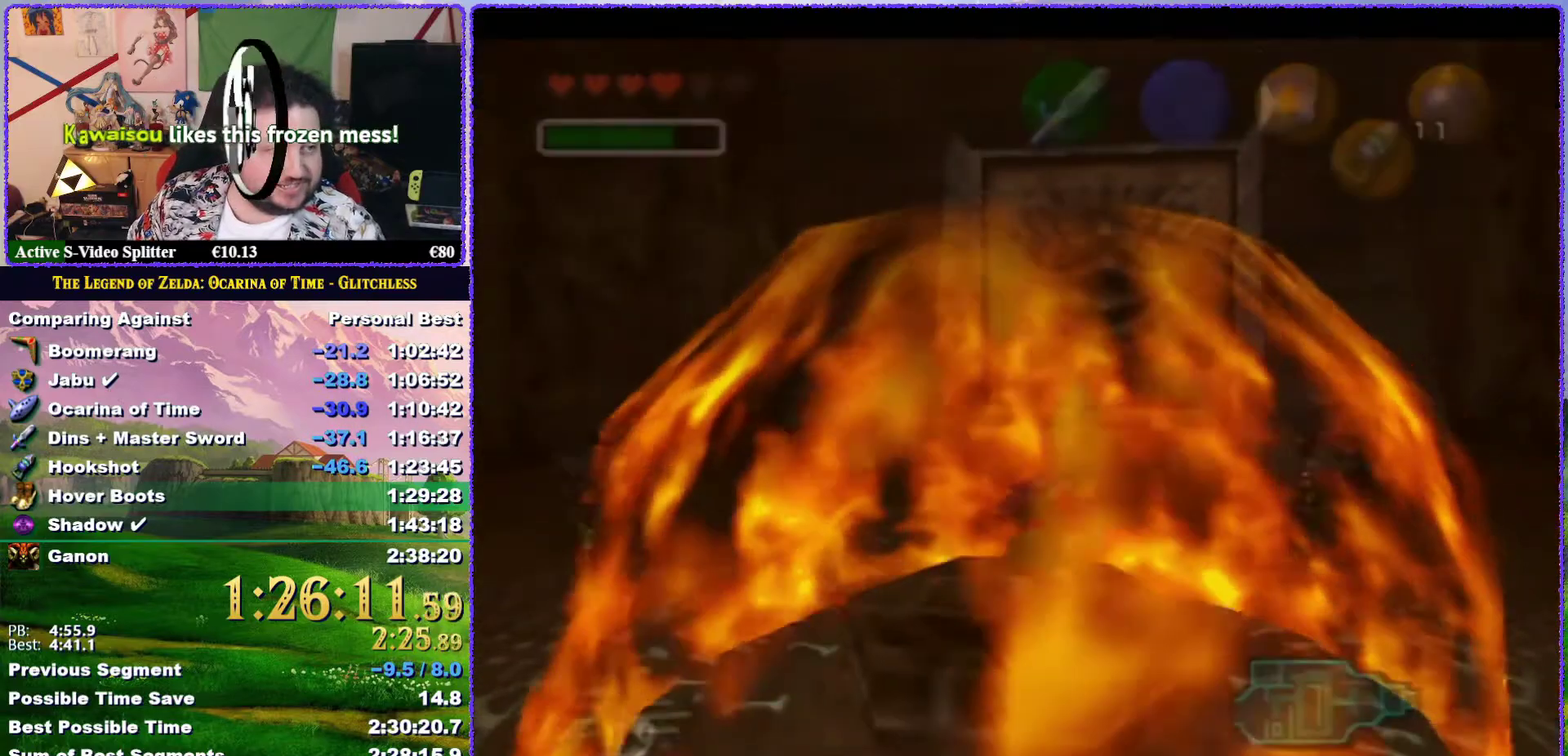
{"buttons": ["A", "B"], "left_stick": "center", "events": [[150, "B", "down"], [183, "A", "down"], [233, "A", "up"], [233, "B", "up"], [350, "A", "down"], [350, "B", "down"], [383, "A", "up"], [383, "B", "up"], [450, "B", "down"], [483, "A", "down"]]}
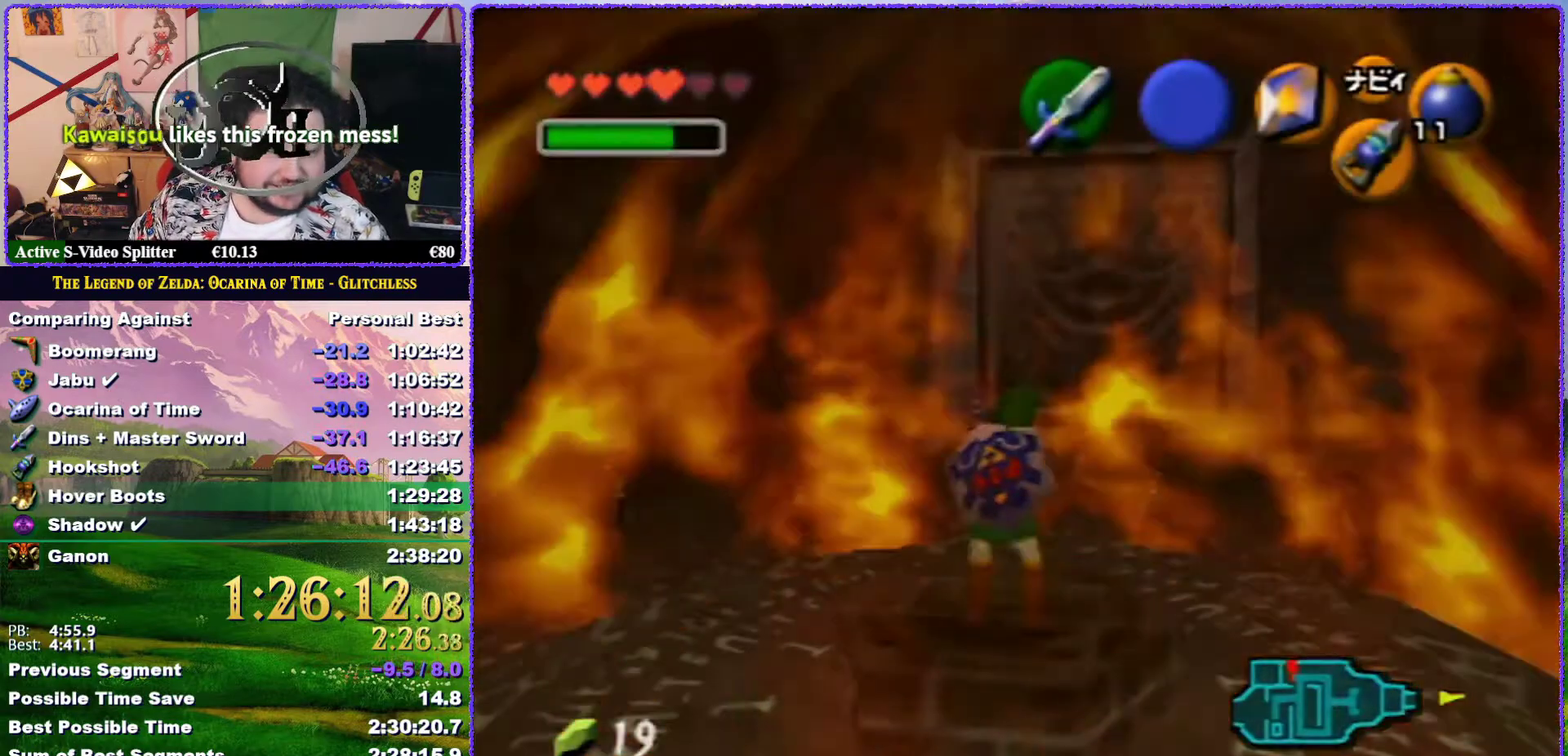
{"buttons": [], "left_stick": "center", "events": [[17, "A", "up"], [17, "B", "up"], [83, "B", "down"], [117, "A", "down"], [117, "B", "up"], [183, "A", "up"], [217, "B", "down"], [267, "A", "down"], [267, "B", "up"], [350, "A", "up"], [433, "A", "down"], [467, "B", "down"], [500, "A", "up"], [500, "B", "up"]]}
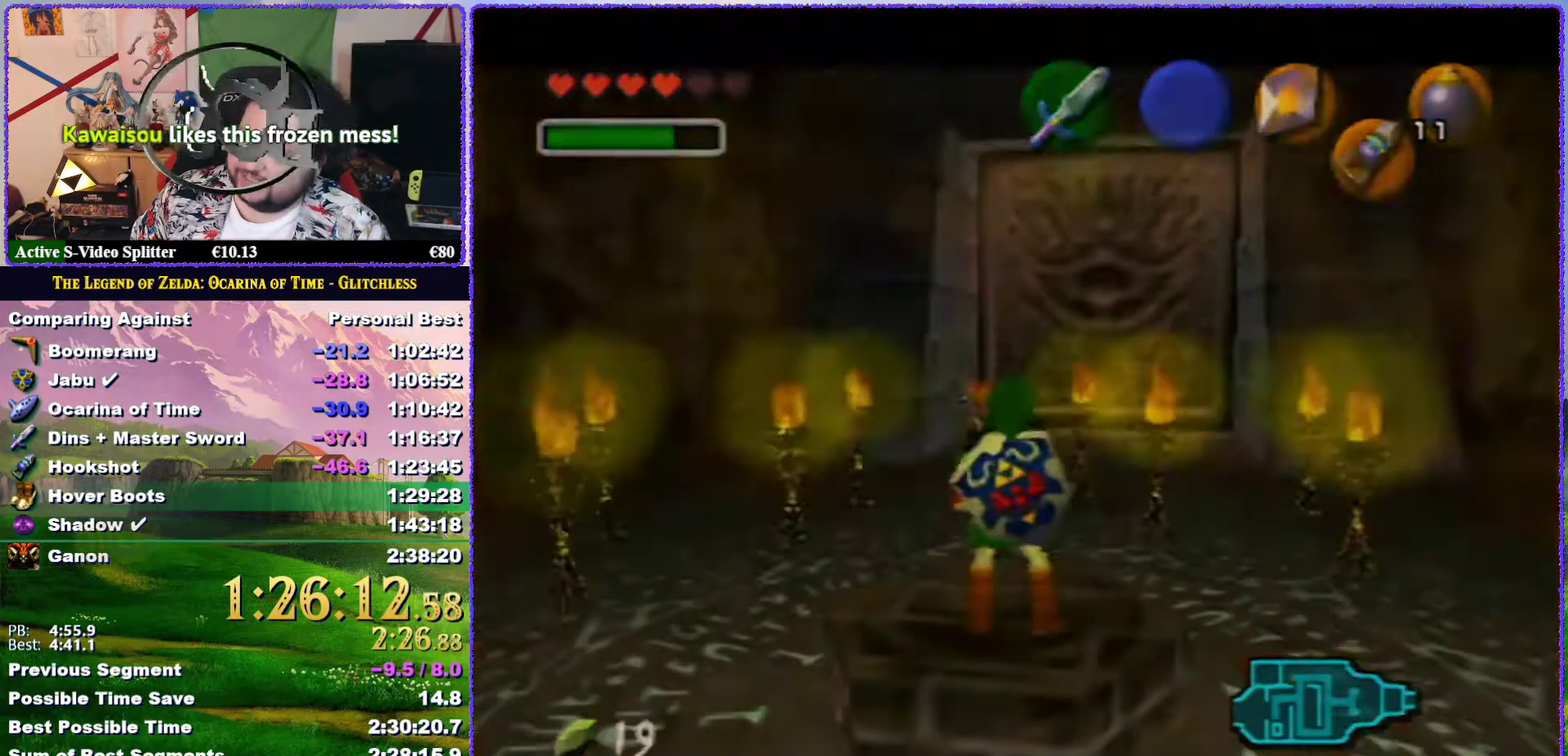
{"buttons": [], "left_stick": "center", "events": []}
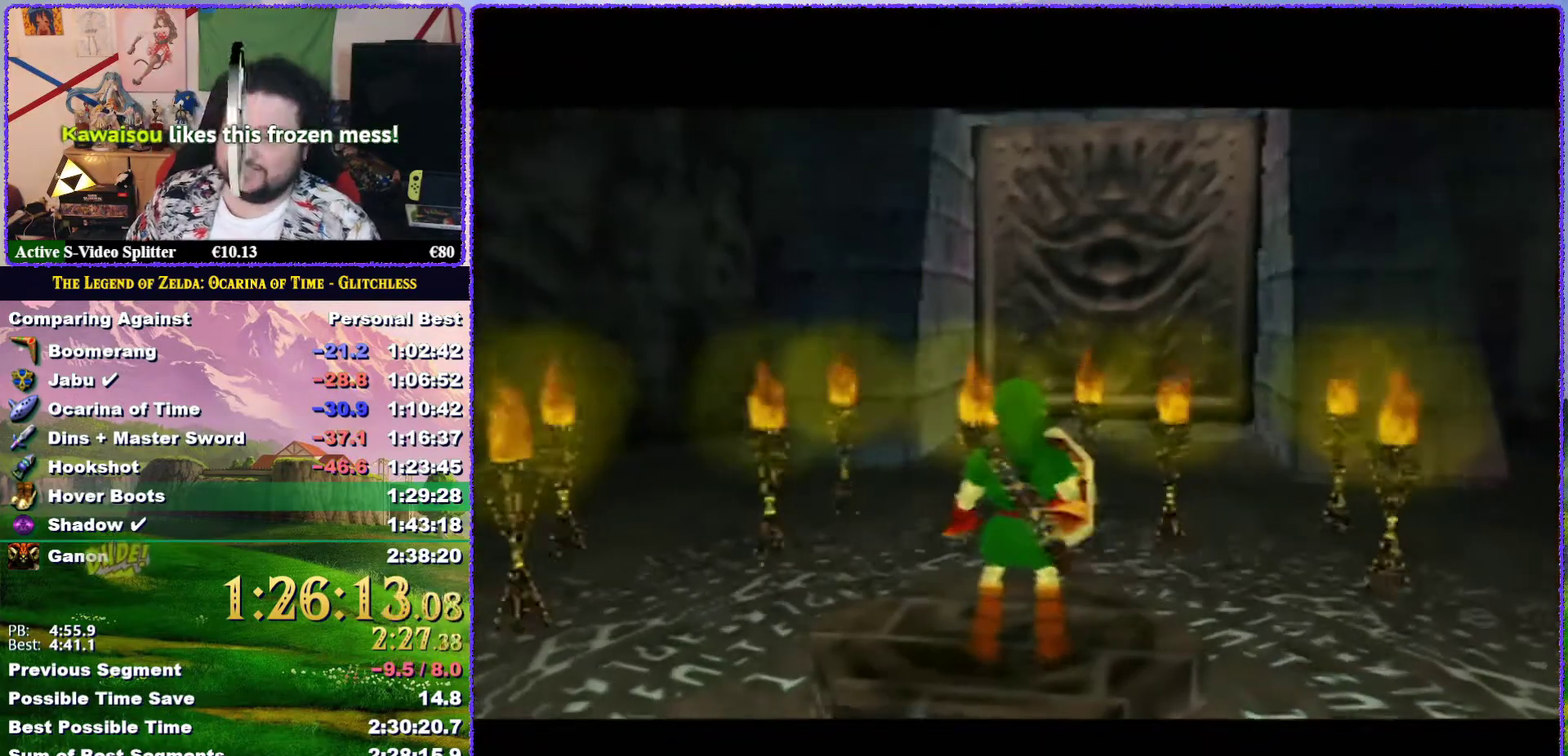
{"buttons": ["A"], "left_stick": "center", "events": [[167, "A", "down"], [283, "A", "up"], [417, "A", "down"]]}
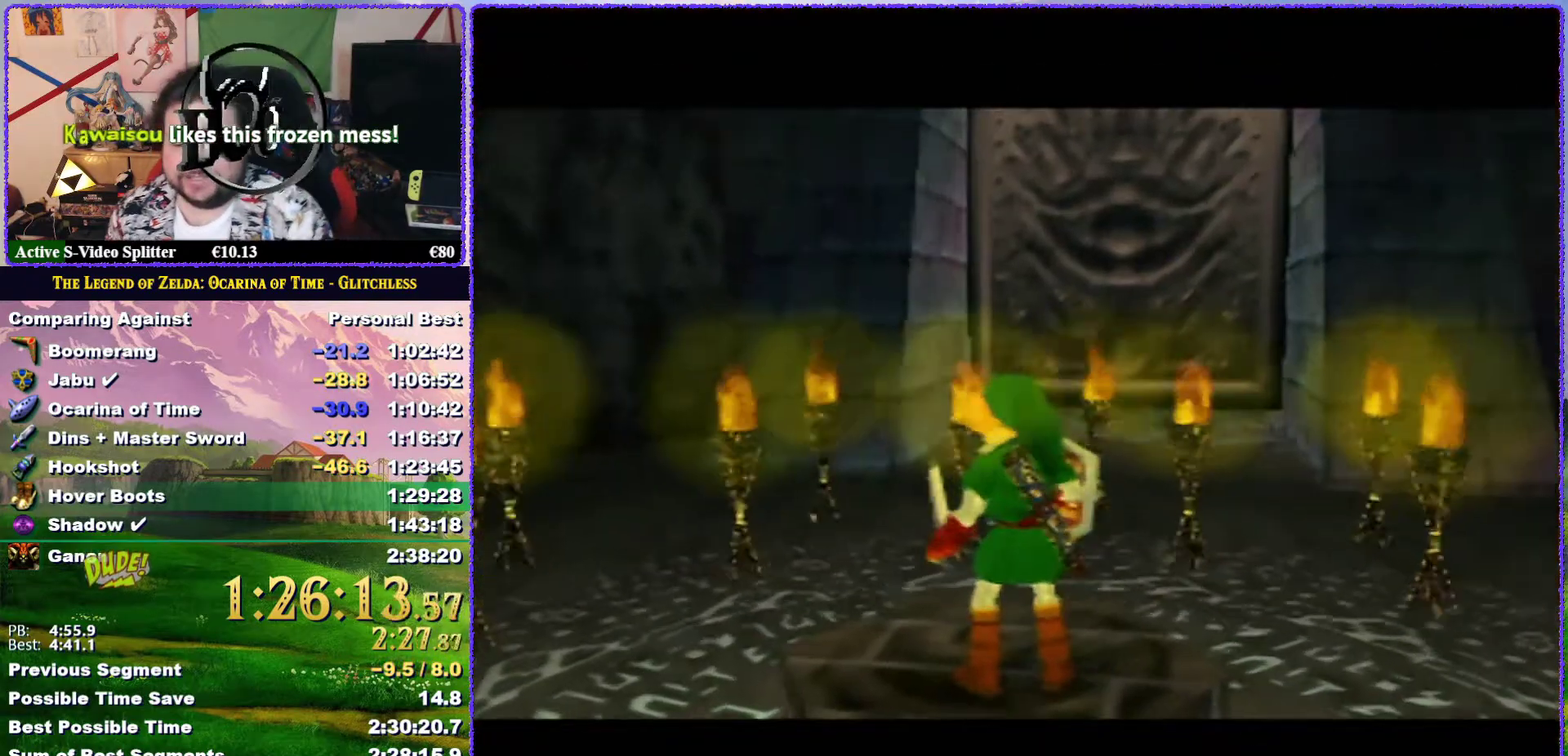
{"buttons": ["A"], "left_stick": "center", "events": [[33, "A", "up"], [117, "A", "down"], [417, "A", "up"], [483, "A", "down"]]}
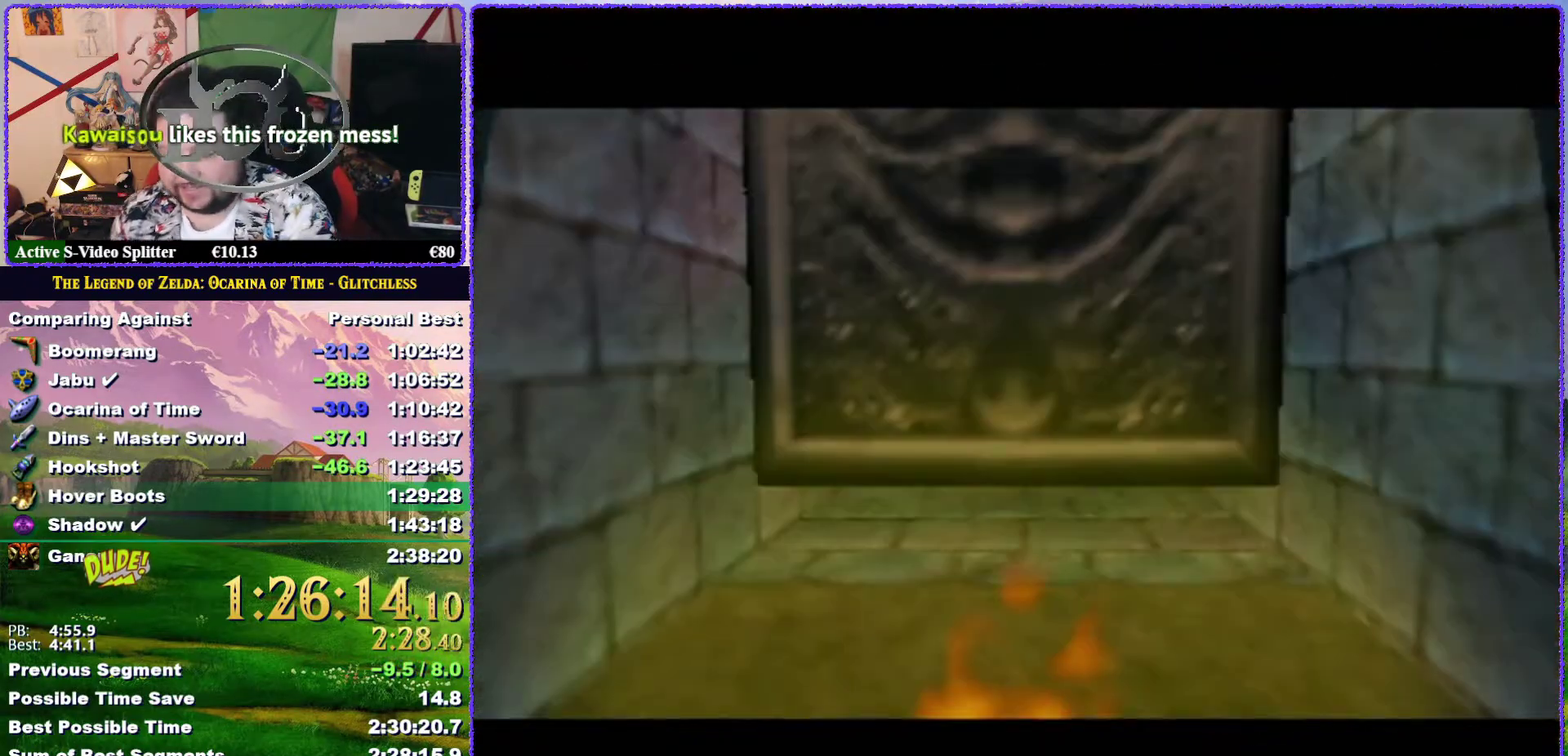
{"buttons": [], "left_stick": "center", "events": [[133, "A", "up"], [283, "A", "down"], [333, "A", "up"], [417, "A", "down"], [483, "A", "up"]]}
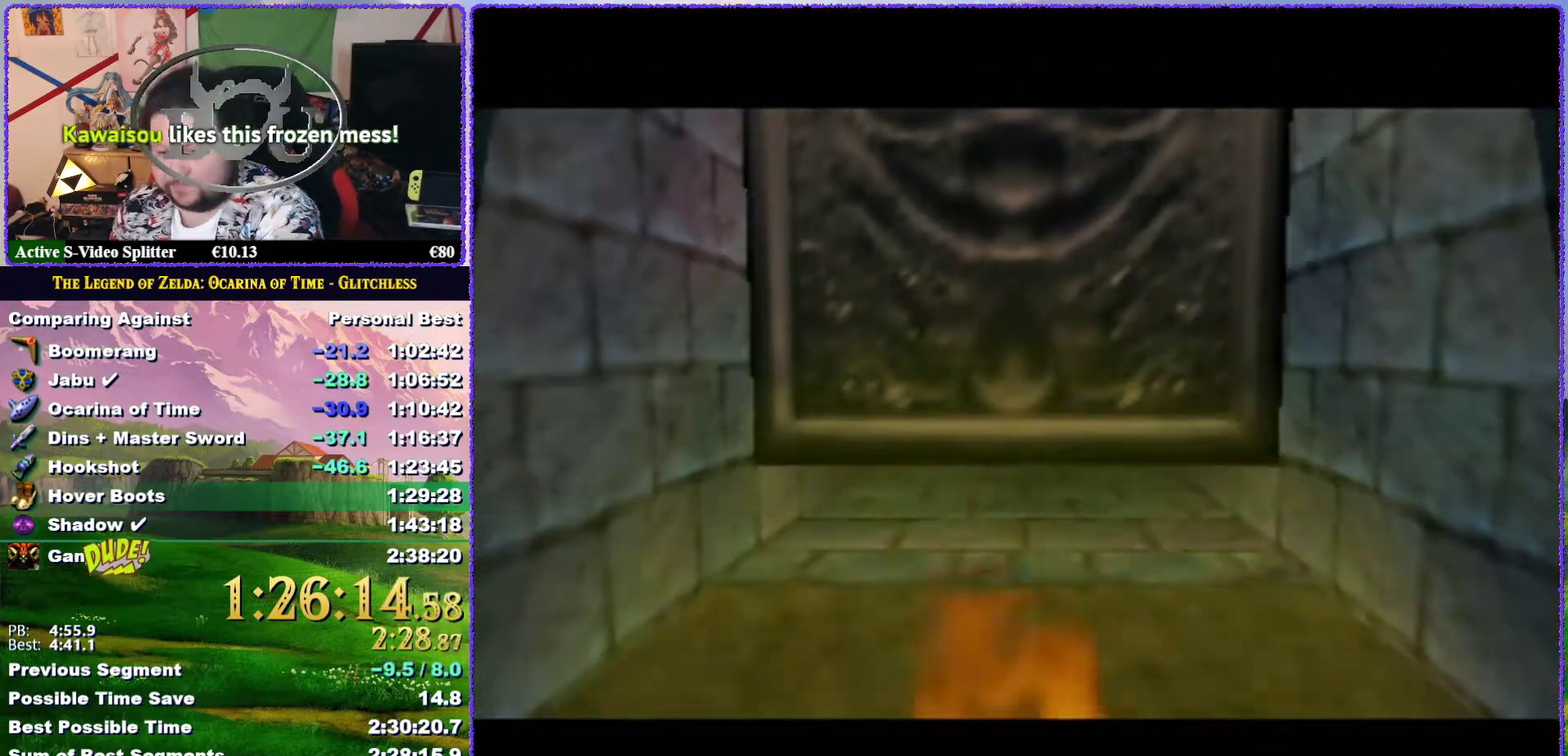
{"buttons": [], "left_stick": "center", "events": [[83, "A", "down"], [150, "A", "up"], [233, "A", "down"], [333, "A", "up"], [400, "A", "down"], [483, "A", "up"]]}
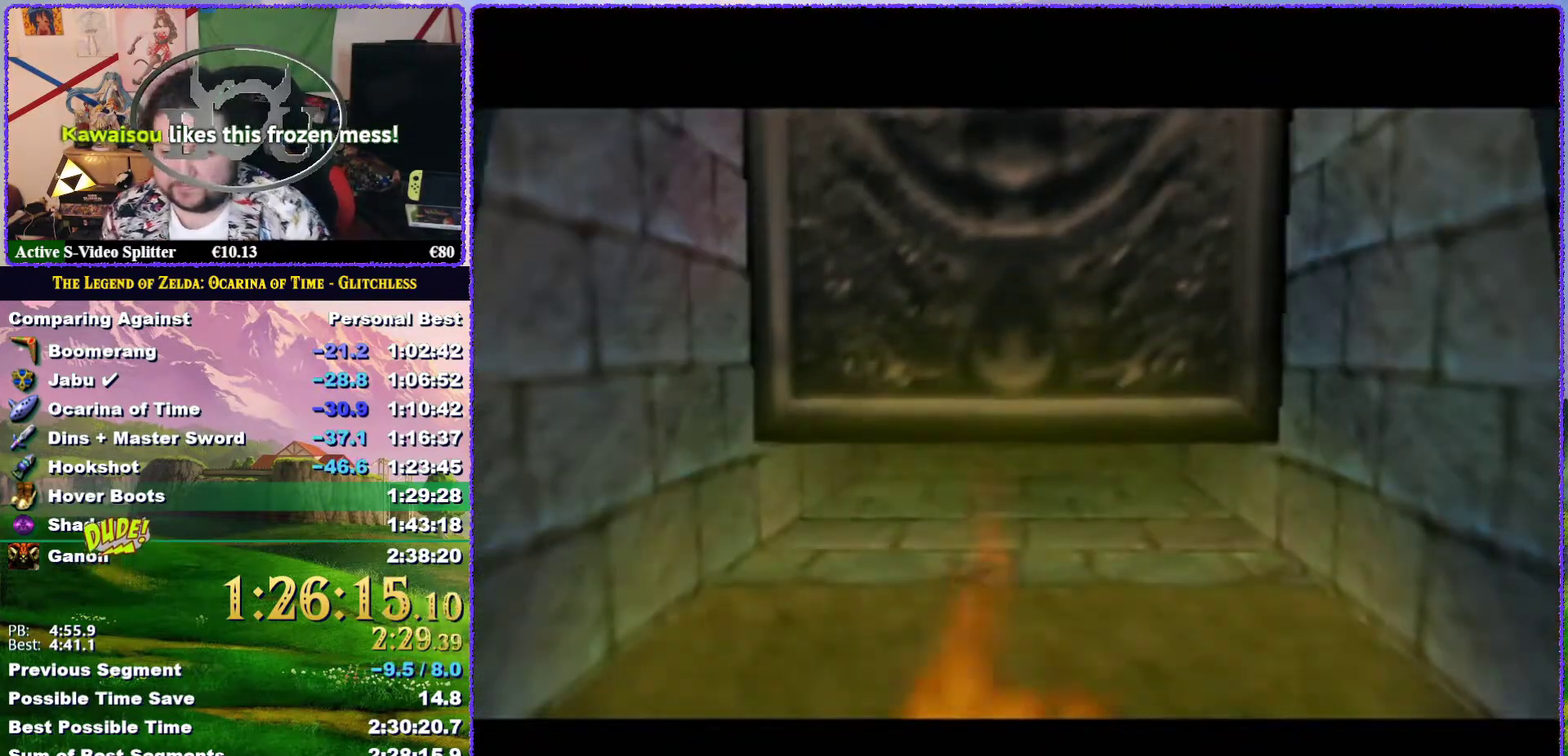
{"buttons": [], "left_stick": "center", "events": [[33, "A", "down"], [117, "A", "up"], [217, "A", "down"], [317, "A", "up"], [367, "A", "down"], [433, "A", "up"]]}
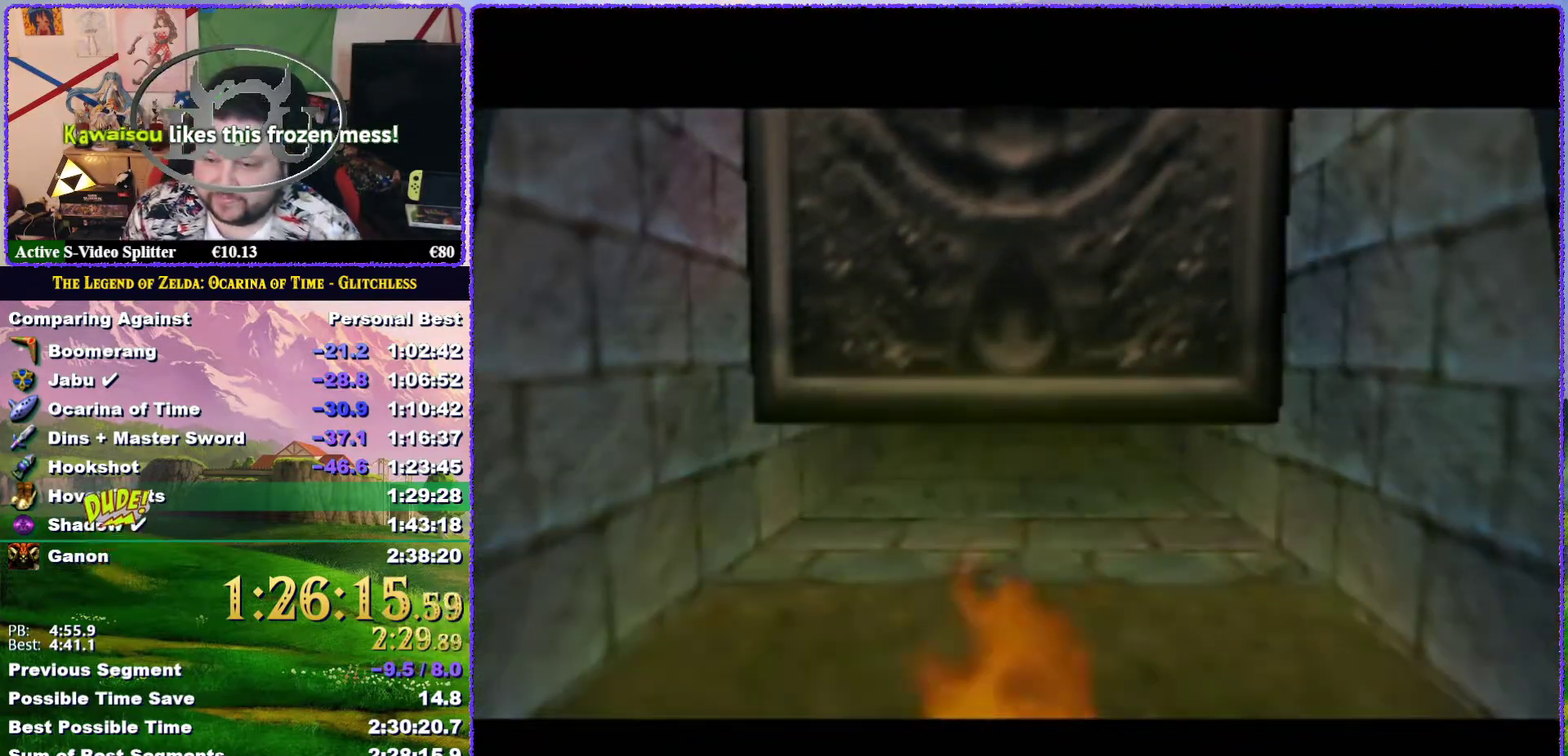
{"buttons": ["A"], "left_stick": "center", "events": [[67, "A", "down"], [150, "A", "up"], [200, "A", "down"], [300, "A", "up"], [450, "A", "down"]]}
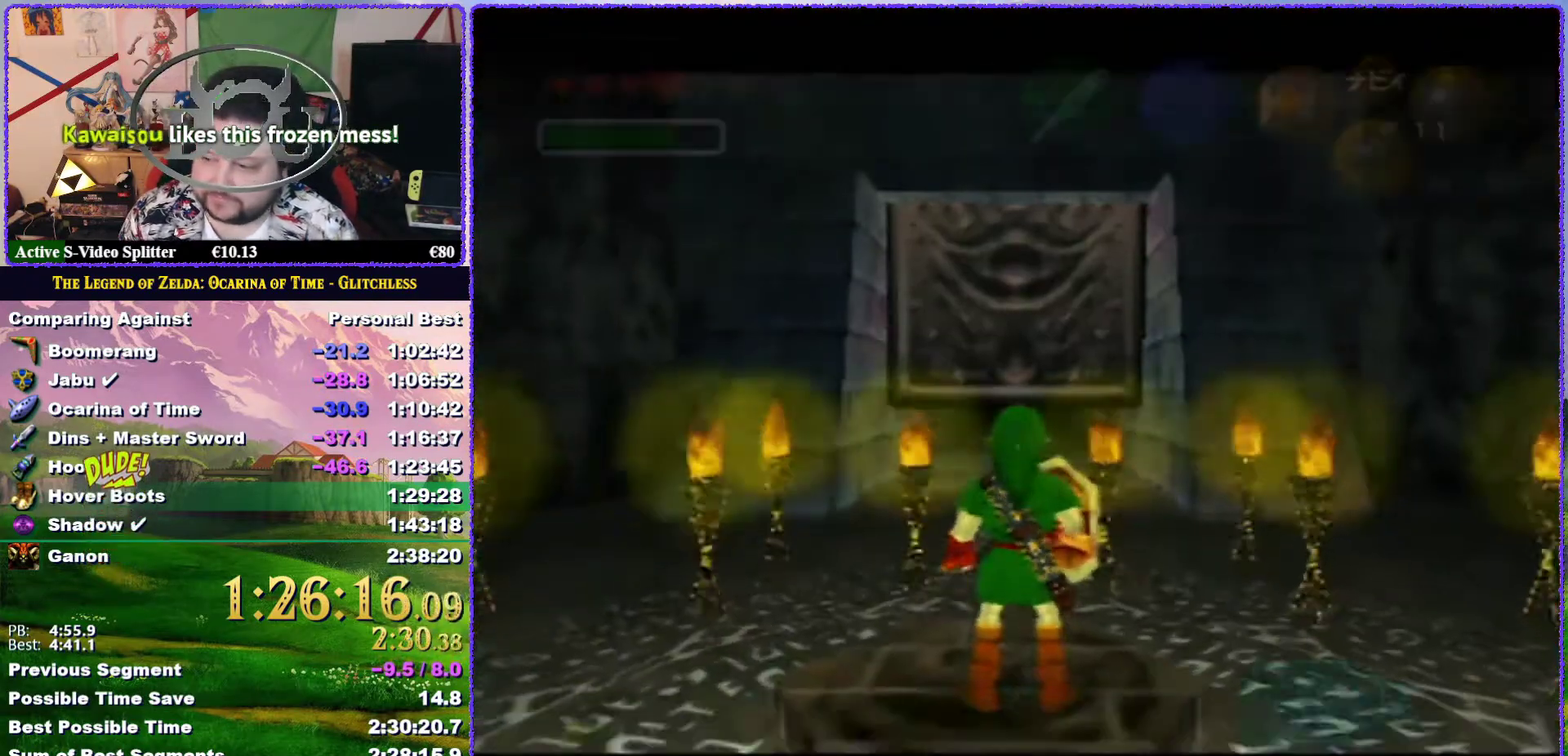
{"buttons": [], "left_stick": "up", "events": [[100, "A", "up"], [183, "A", "down"], [283, "A", "up"], [450, "left_stick", "up"]]}
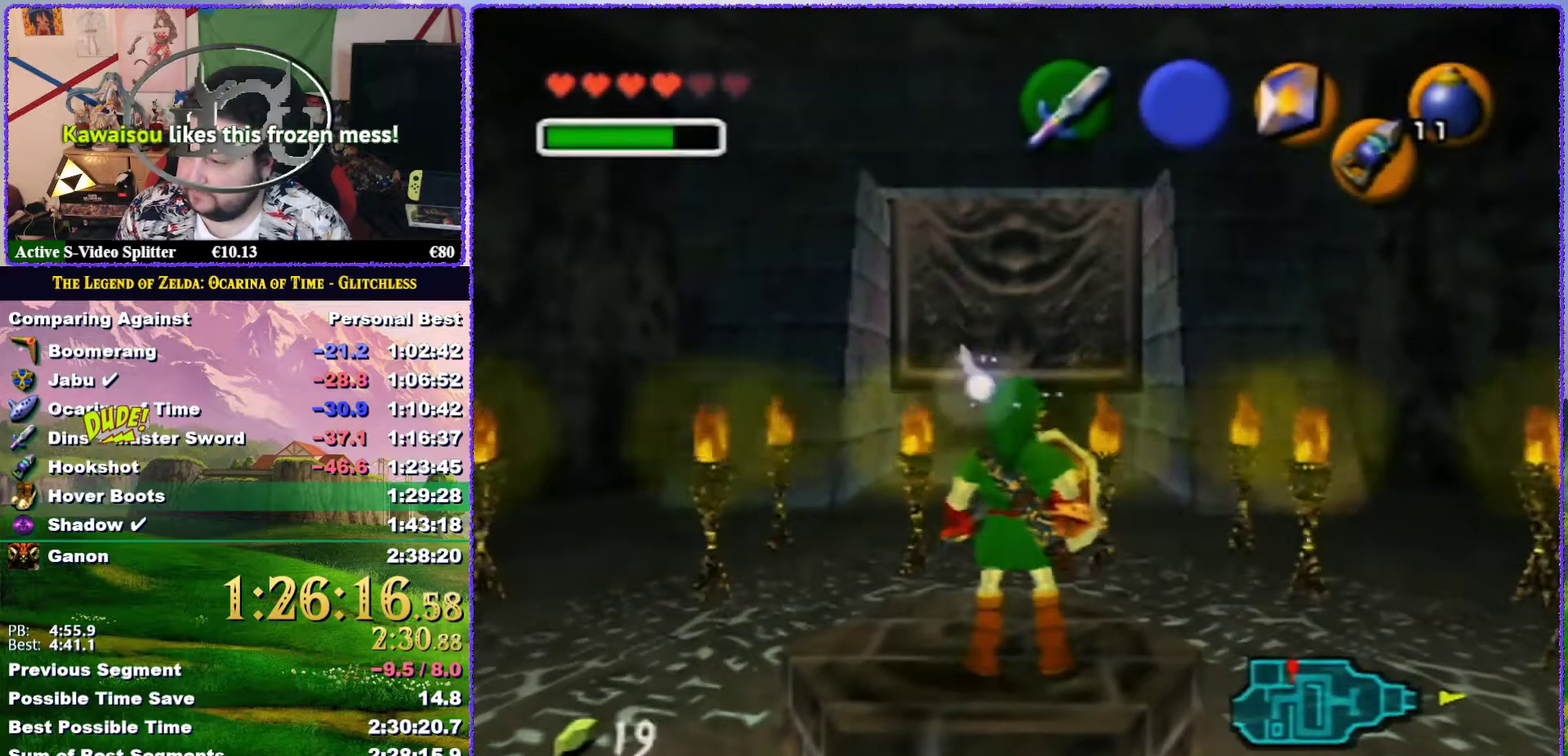
{"buttons": ["A"], "left_stick": "up", "events": [[150, "A", "down"]]}
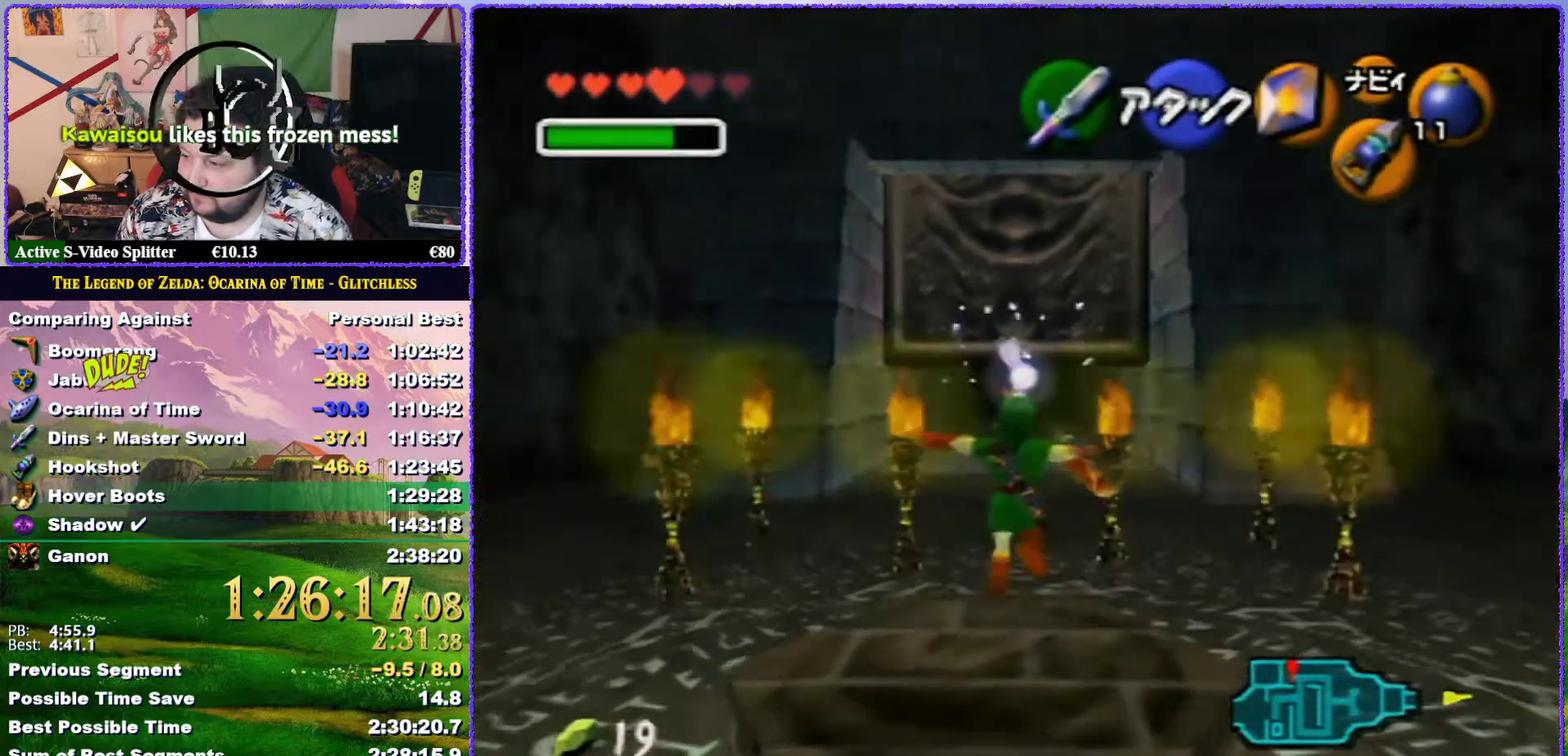
{"buttons": [], "left_stick": "up", "events": [[267, "A", "up"]]}
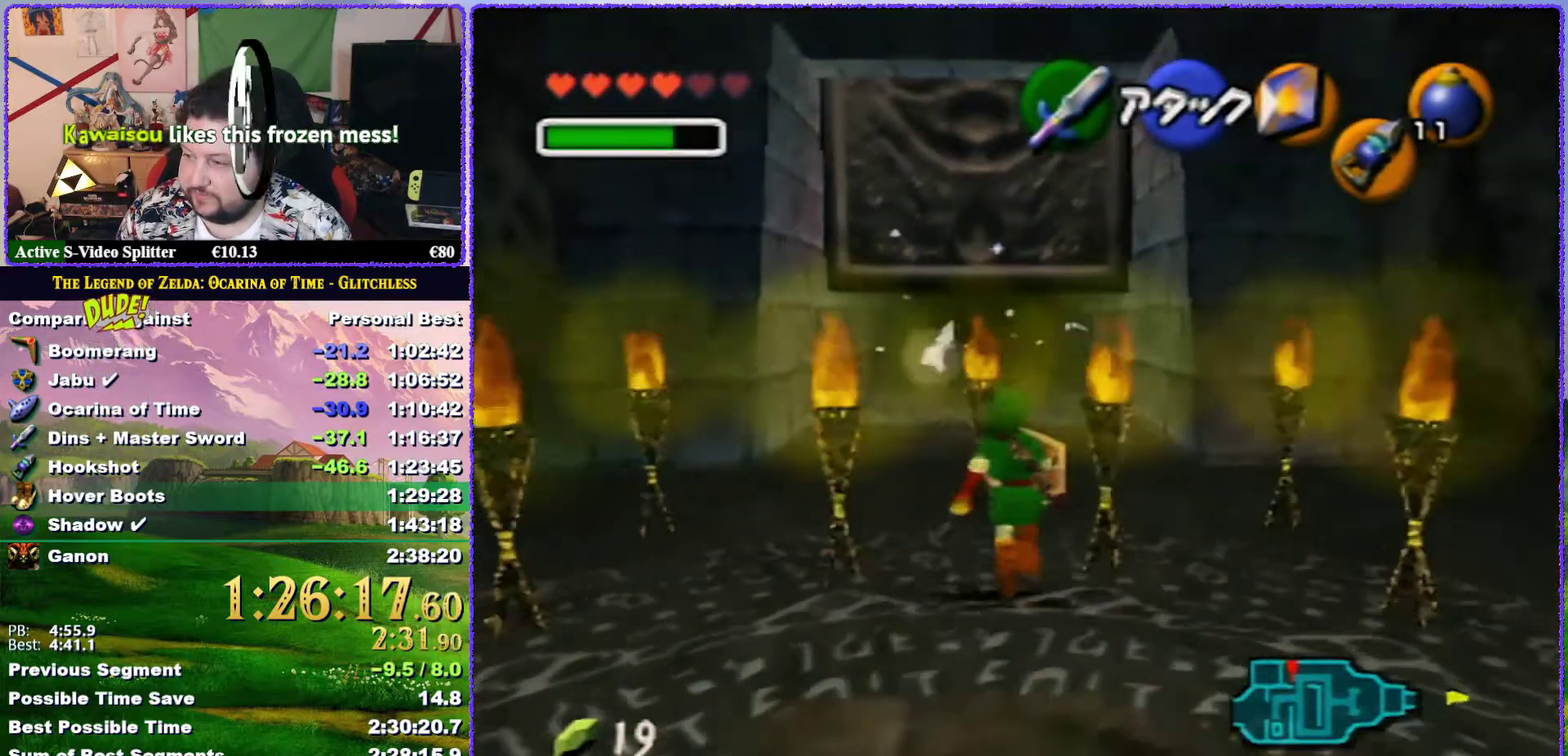
{"buttons": ["A"], "left_stick": "up", "events": [[167, "A", "down"]]}
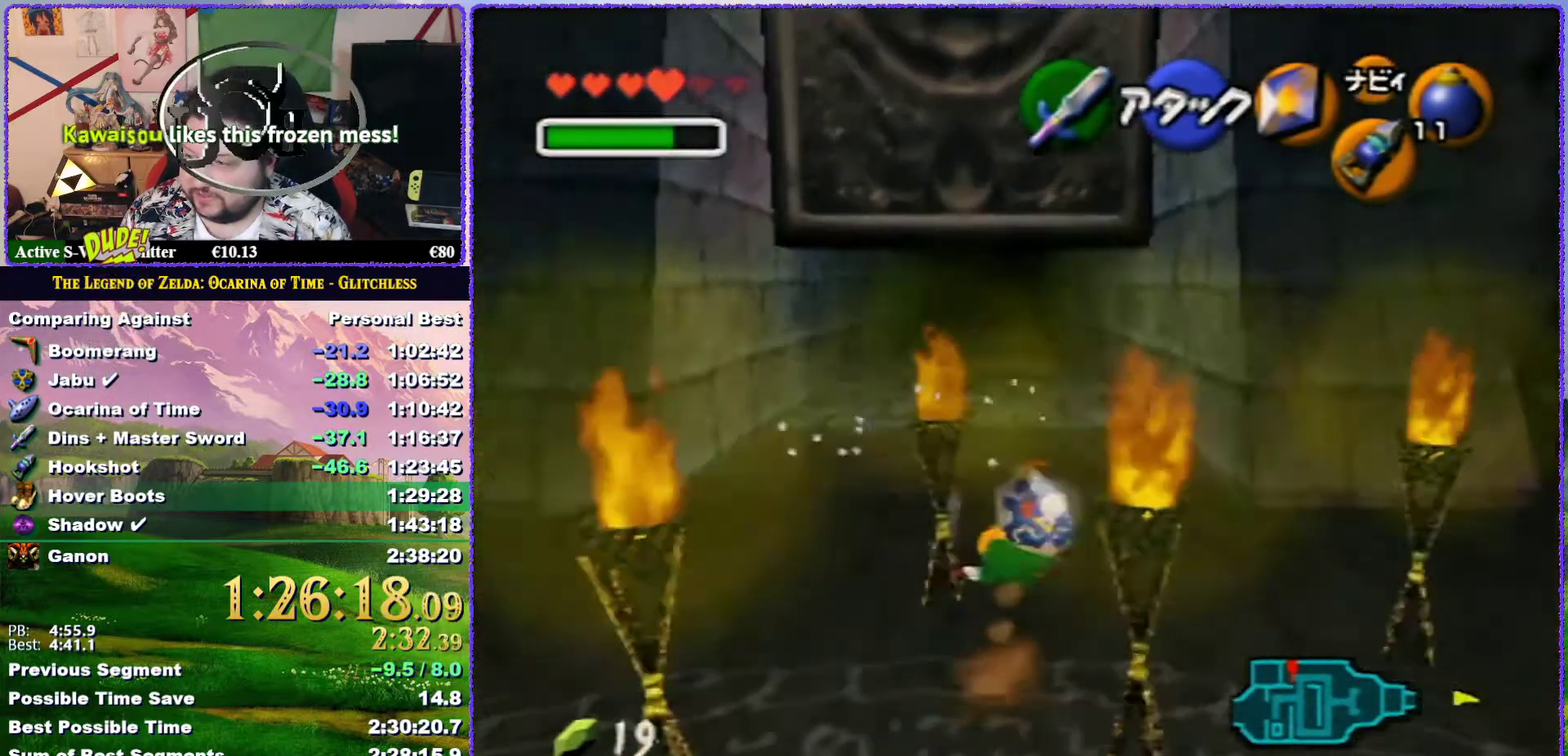
{"buttons": ["A"], "left_stick": "up", "events": [[150, "A", "up"], [333, "A", "down"]]}
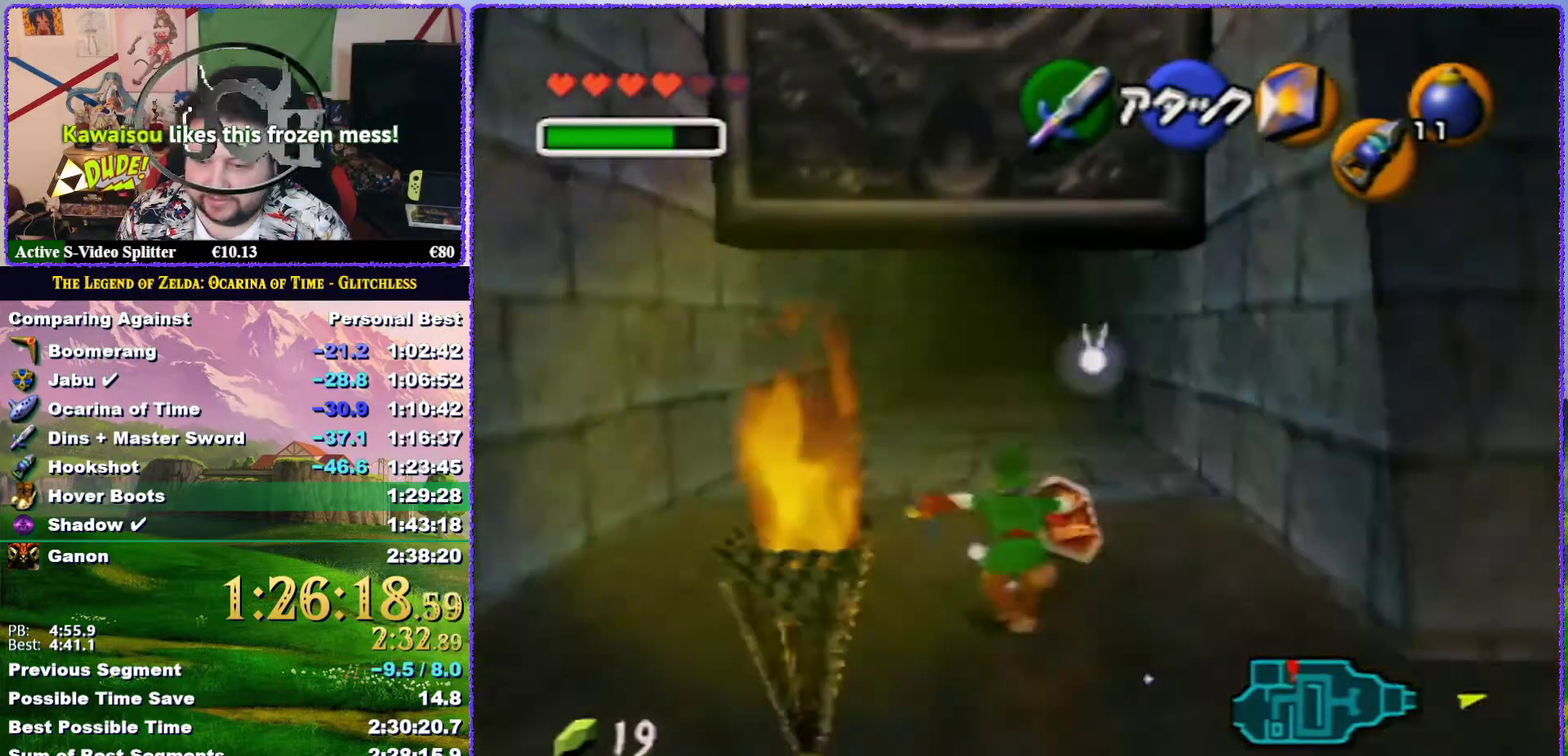
{"buttons": [], "left_stick": "up", "events": [[350, "A", "up"]]}
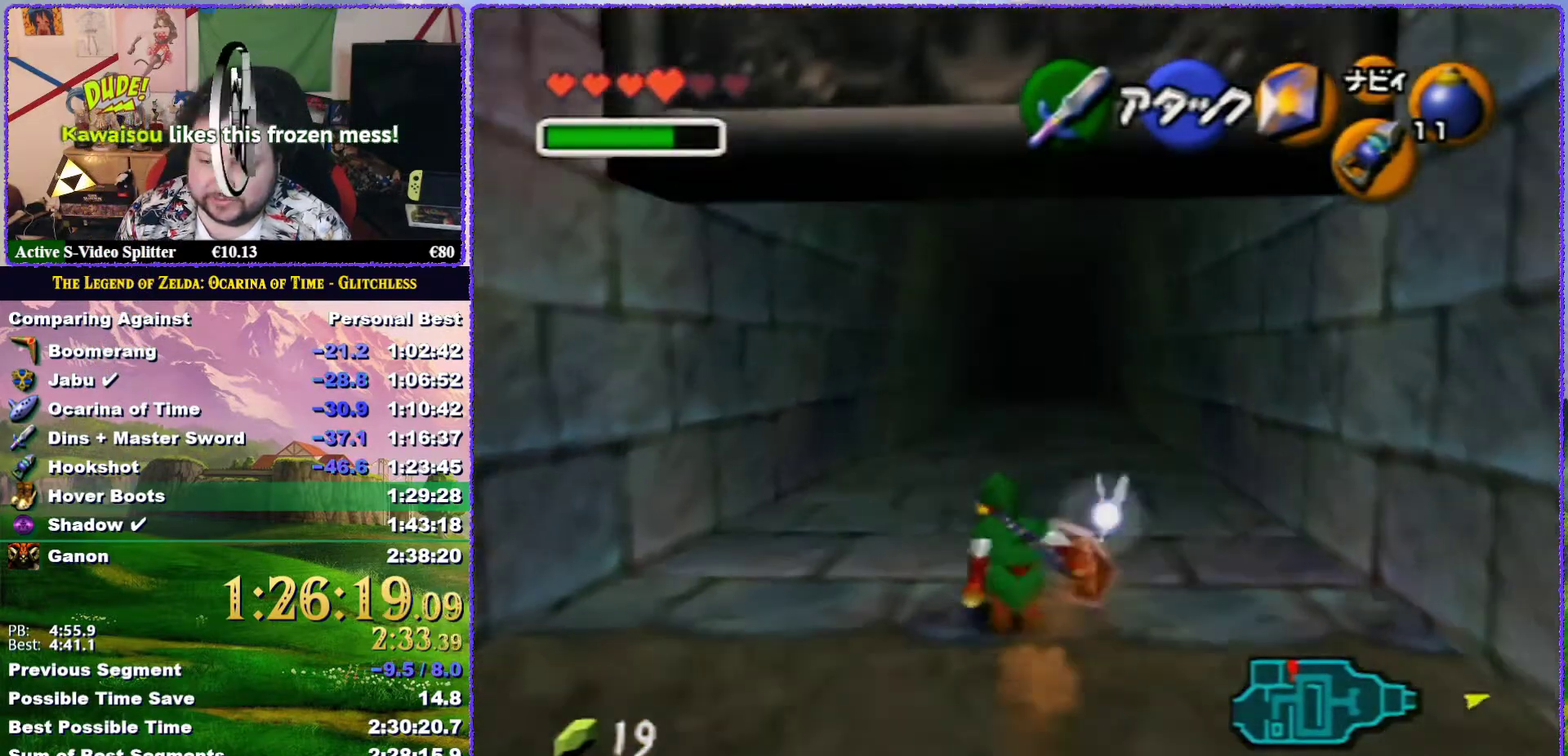
{"buttons": ["A"], "left_stick": "up", "events": [[100, "A", "down"]]}
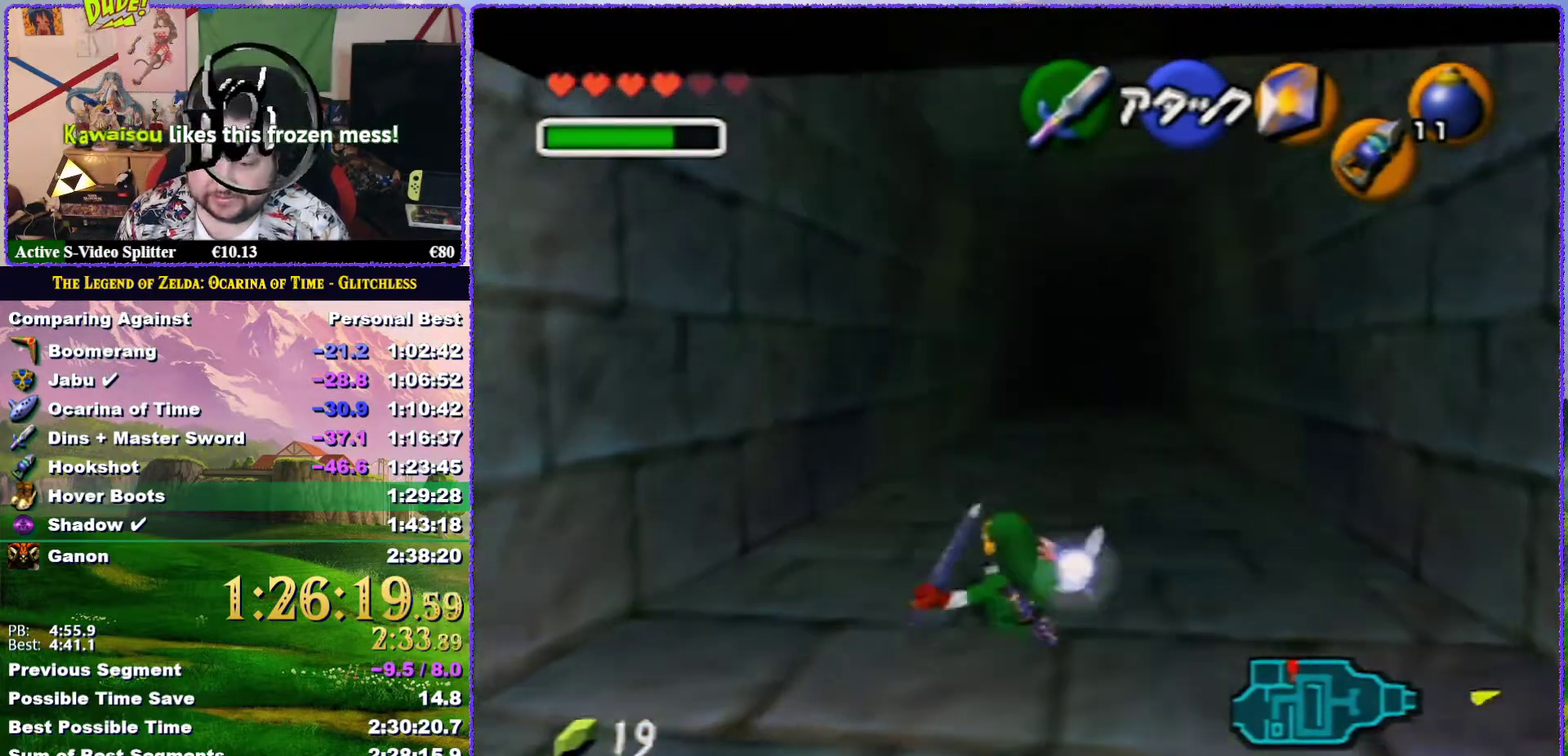
{"buttons": [], "left_stick": "up", "events": [[150, "A", "up"], [233, "A", "down"], [350, "A", "up"], [400, "A", "down"], [500, "A", "up"]]}
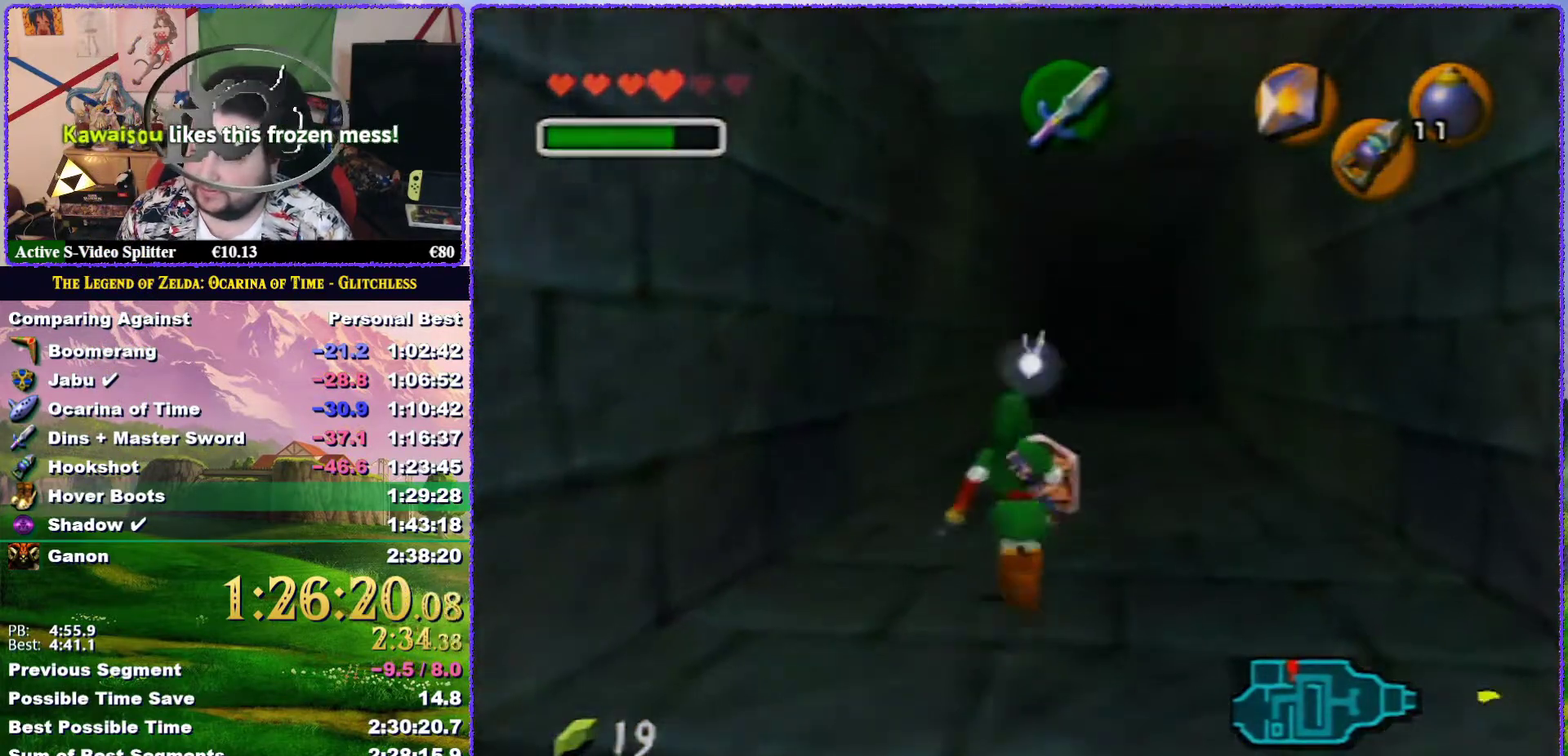
{"buttons": [], "left_stick": "center", "events": [[33, "A", "down"], [350, "A", "up"], [500, "left_stick", "center"]]}
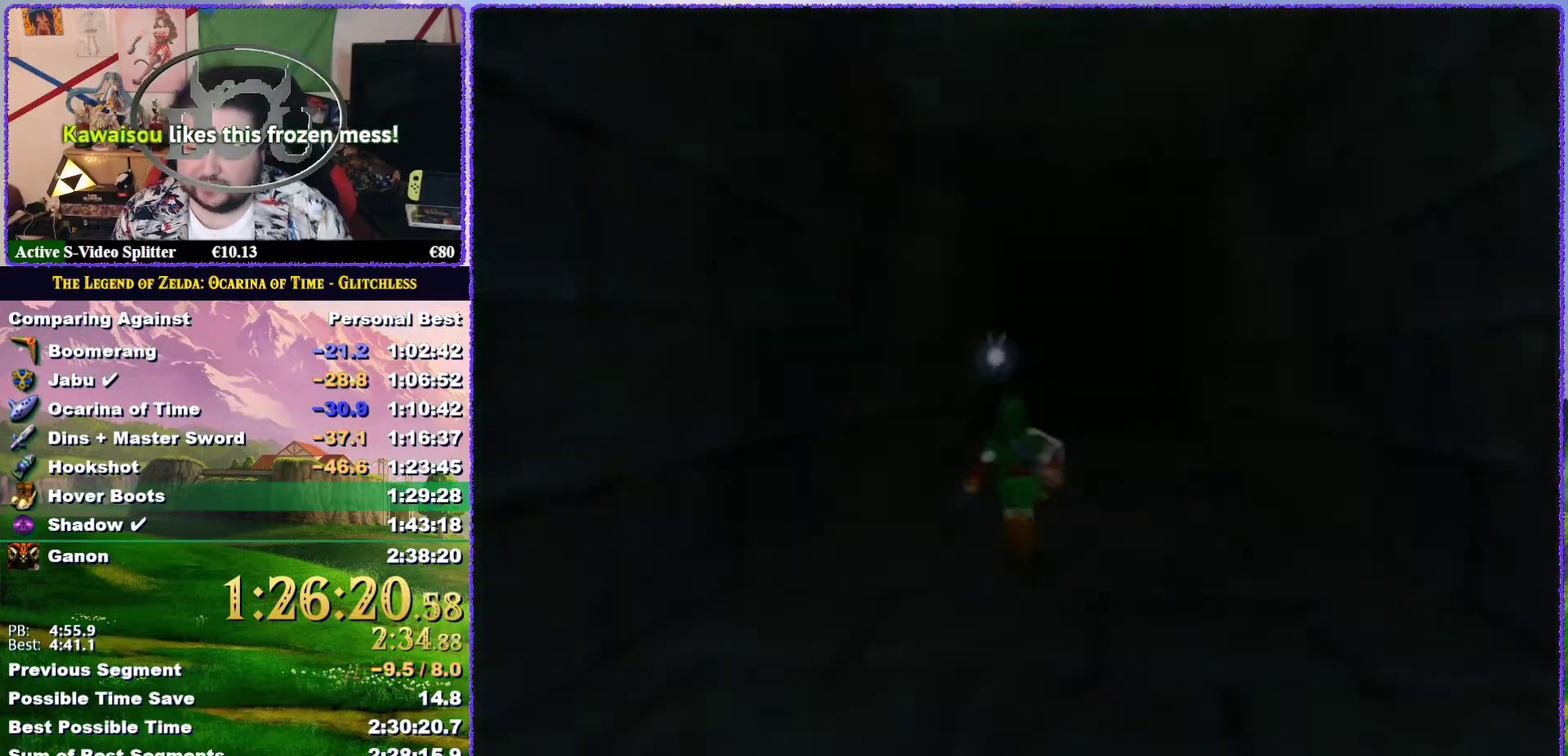
{"buttons": [], "left_stick": "center", "events": []}
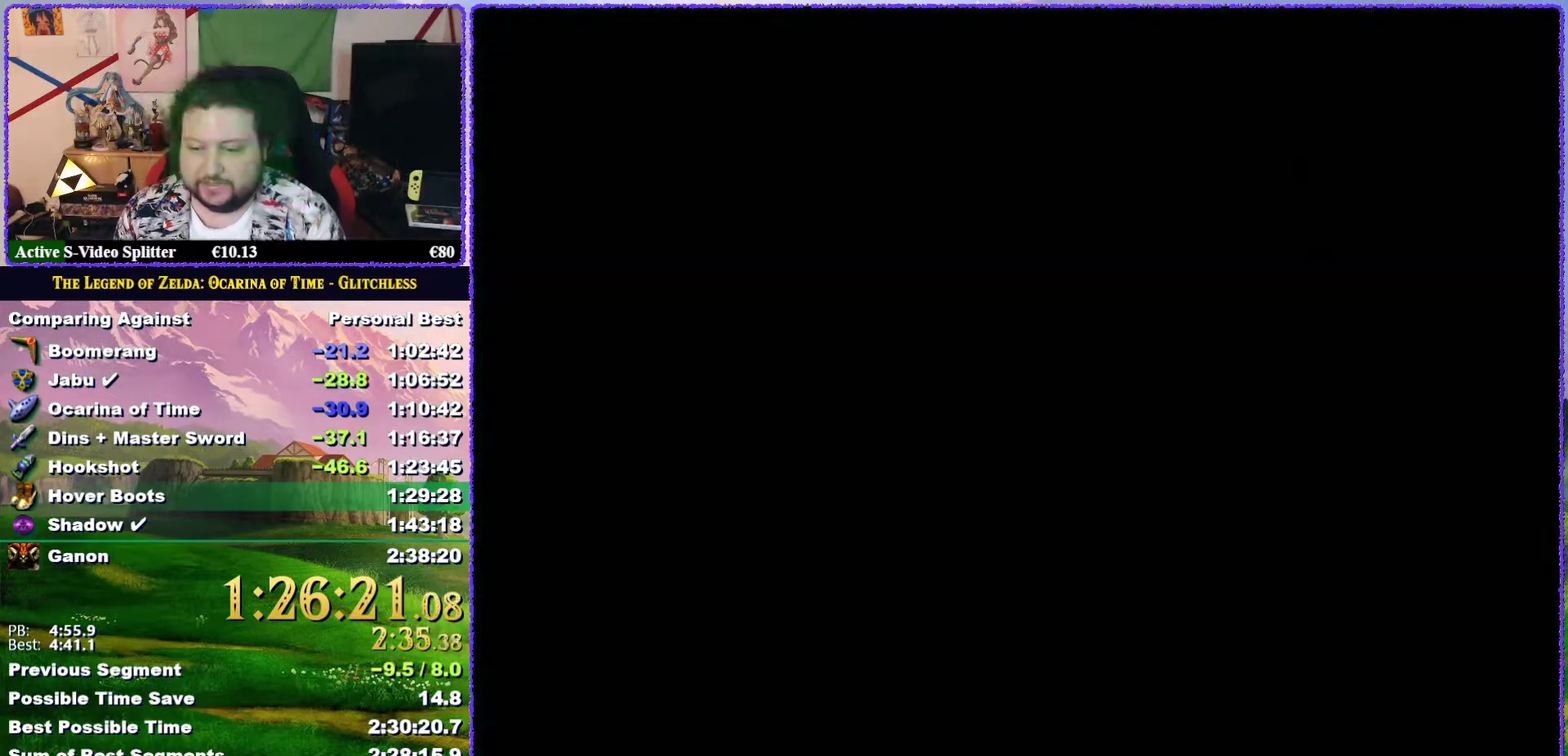
{"buttons": [], "left_stick": "center", "events": []}